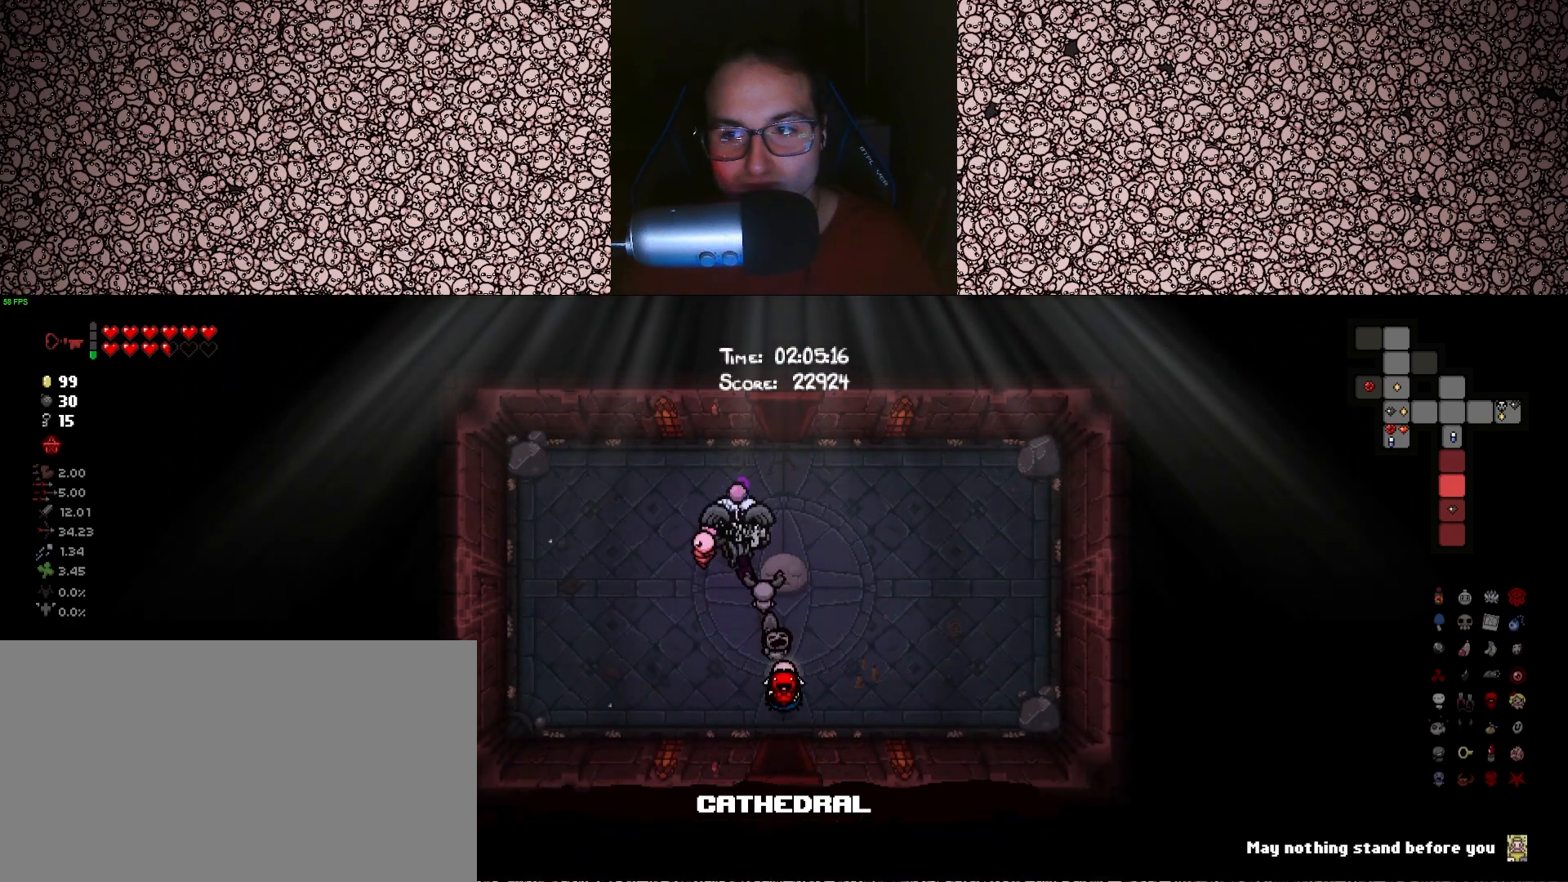
Gameplay with keyboard; each line is a JSON object with the keys held at the frame after it. "events" lists presses ("down") and releases ("up") of "a", "ctrl", "d", "down", "e", "escape", "f", "left", "q", "r", "right", "s", "space", "tab", "up" and "w" between this image and that frame as [ms after this image, input, new state], when the widget could be followed in between. No other keys are recorded. Mouse input is not recorded.
{"keys": ["tab", "w"], "events": [[50, "d", "down"], [250, "d", "up"]]}
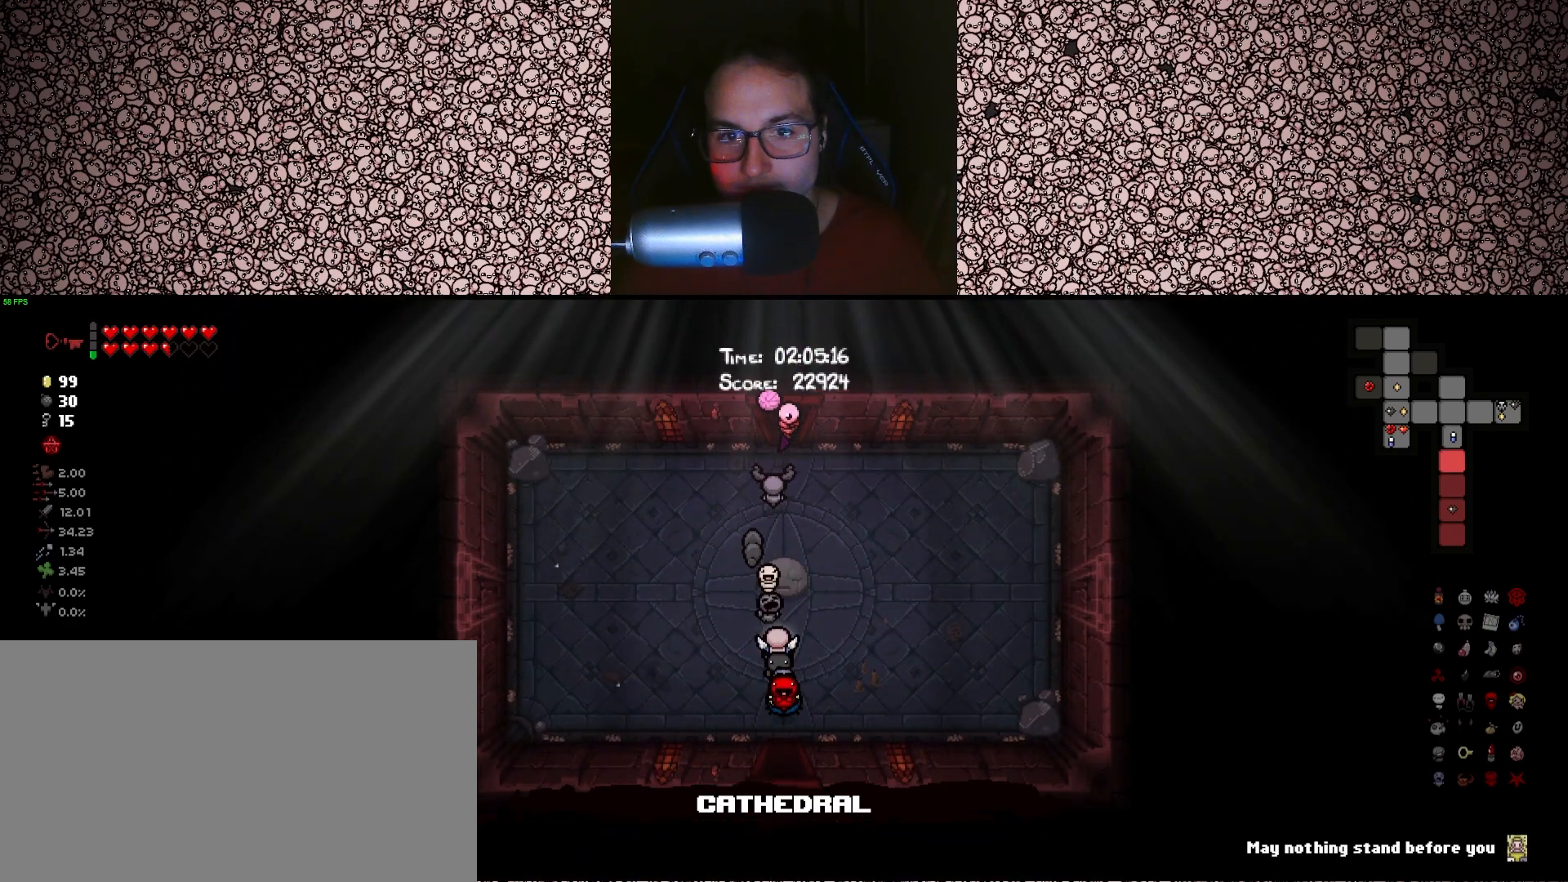
{"keys": ["tab", "w"], "events": [[116, "w", "up"], [350, "w", "down"]]}
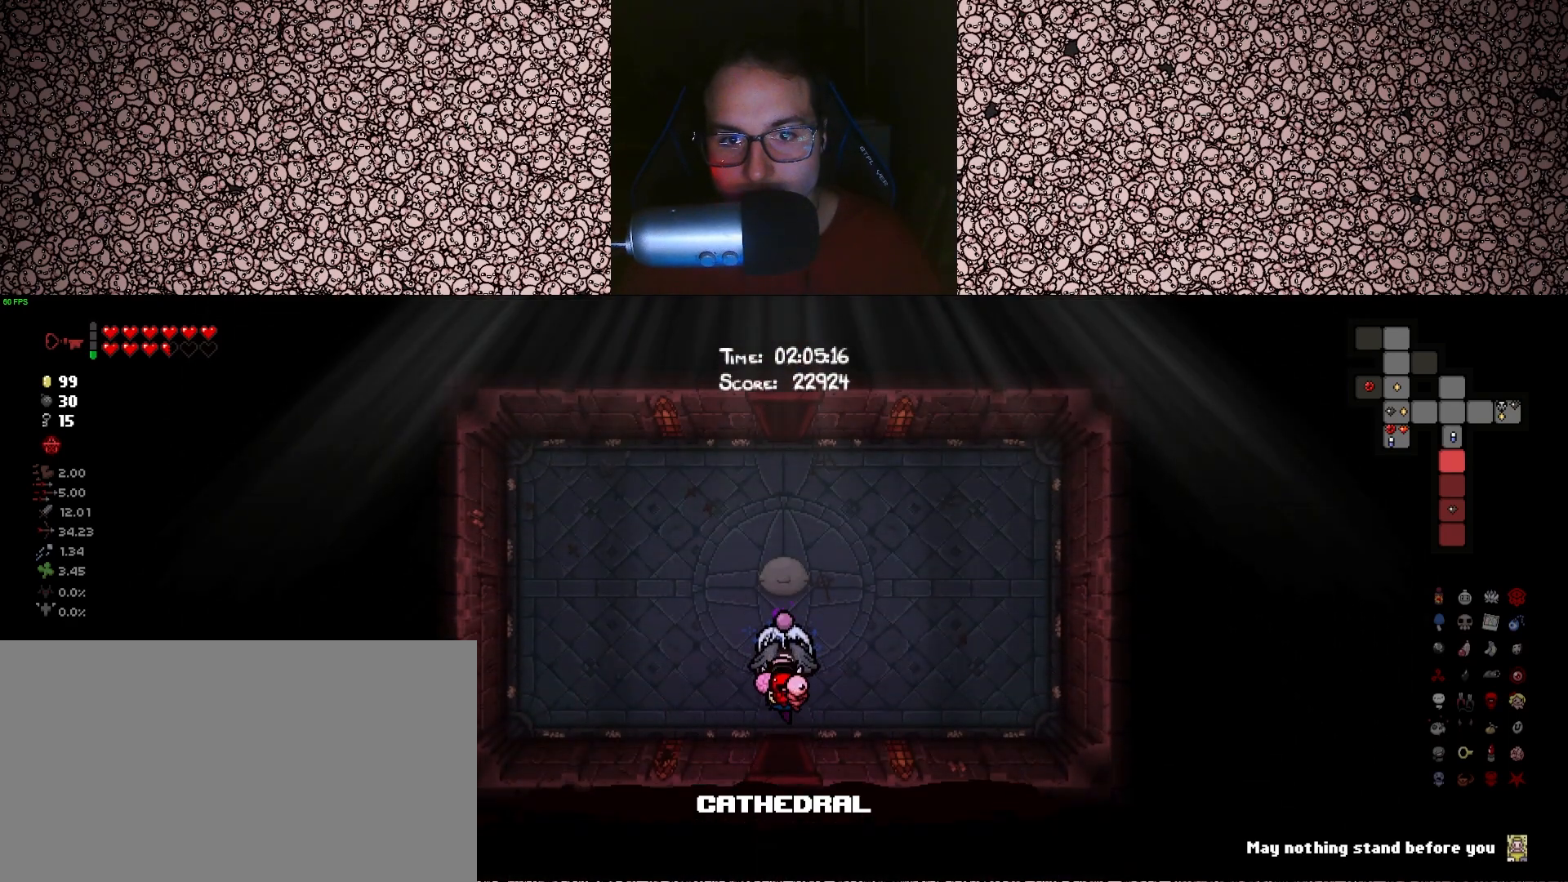
{"keys": ["tab", "w"], "events": [[166, "a", "down"], [200, "w", "up"], [250, "w", "down"], [333, "a", "up"]]}
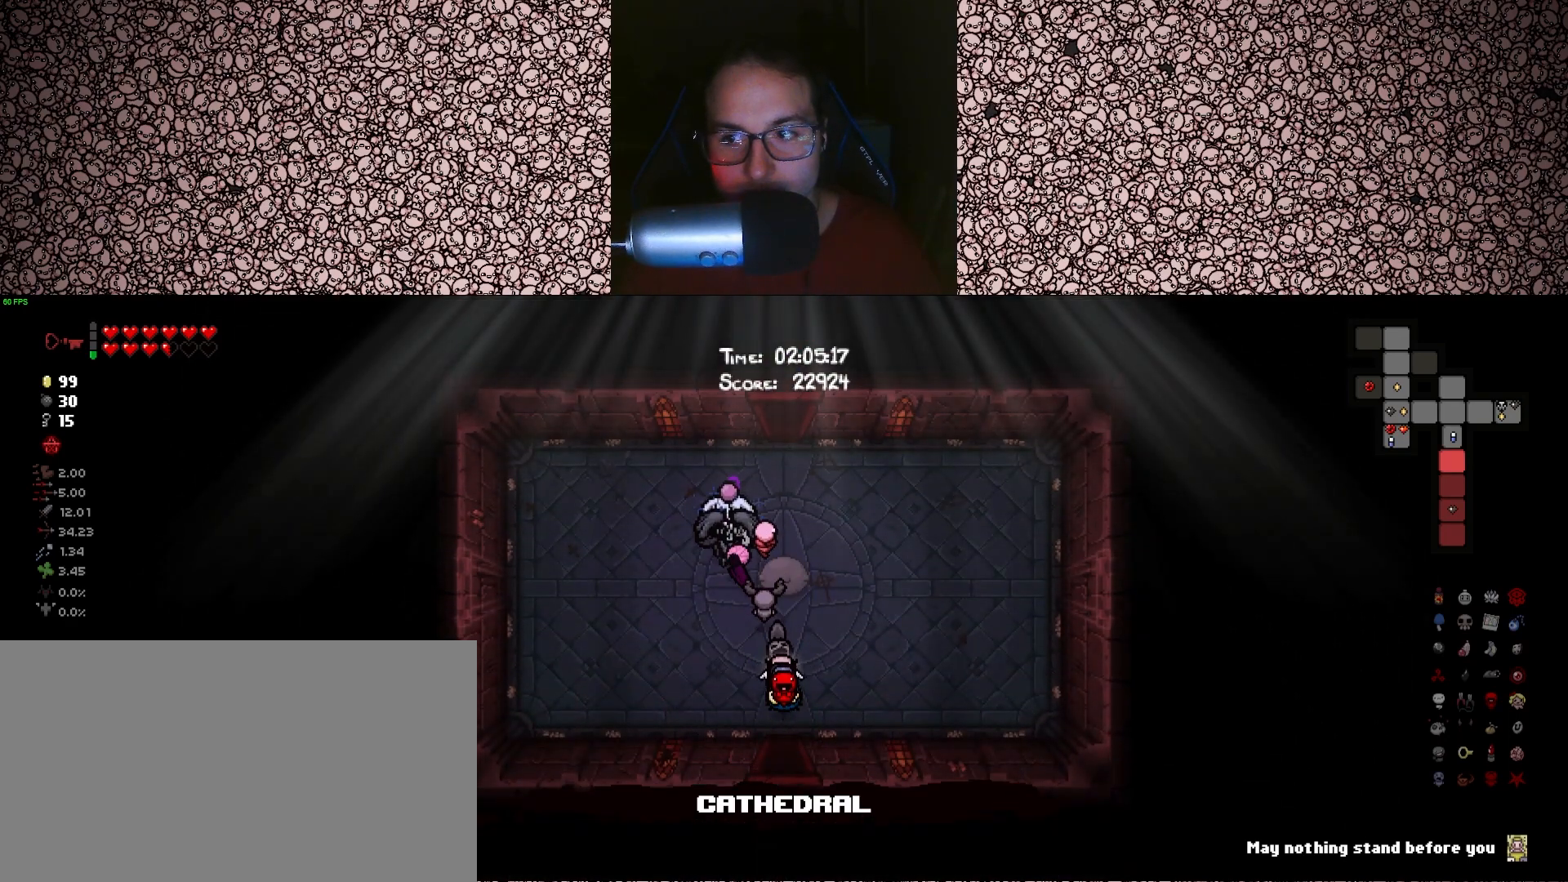
{"keys": ["tab", "w"], "events": [[16, "w", "up"], [66, "w", "down"], [166, "d", "down"], [433, "d", "up"]]}
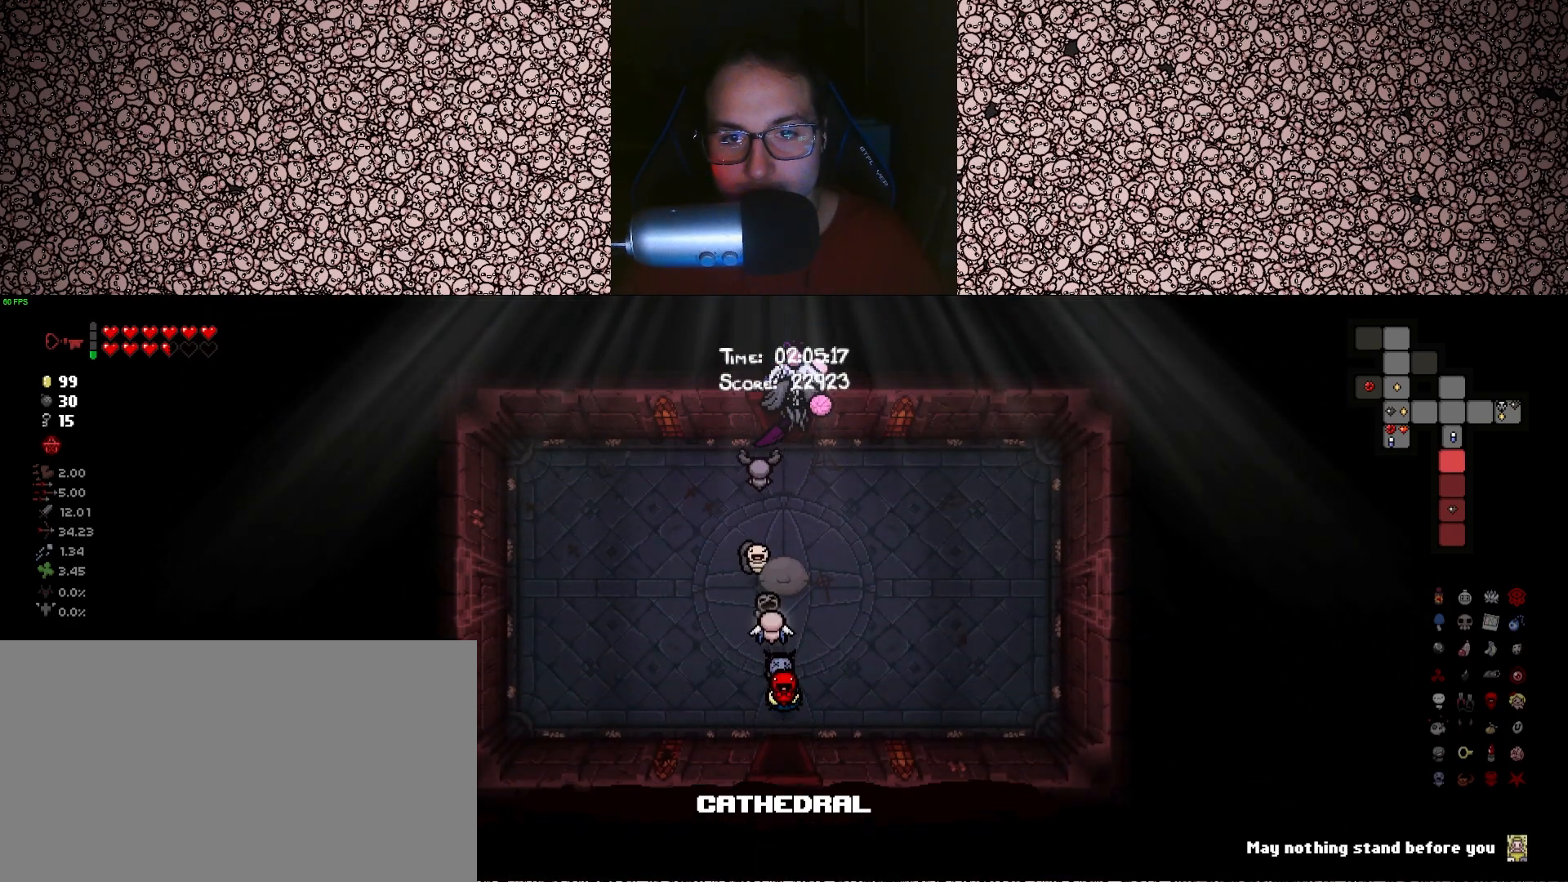
{"keys": ["tab", "w"], "events": [[150, "w", "up"], [400, "w", "down"]]}
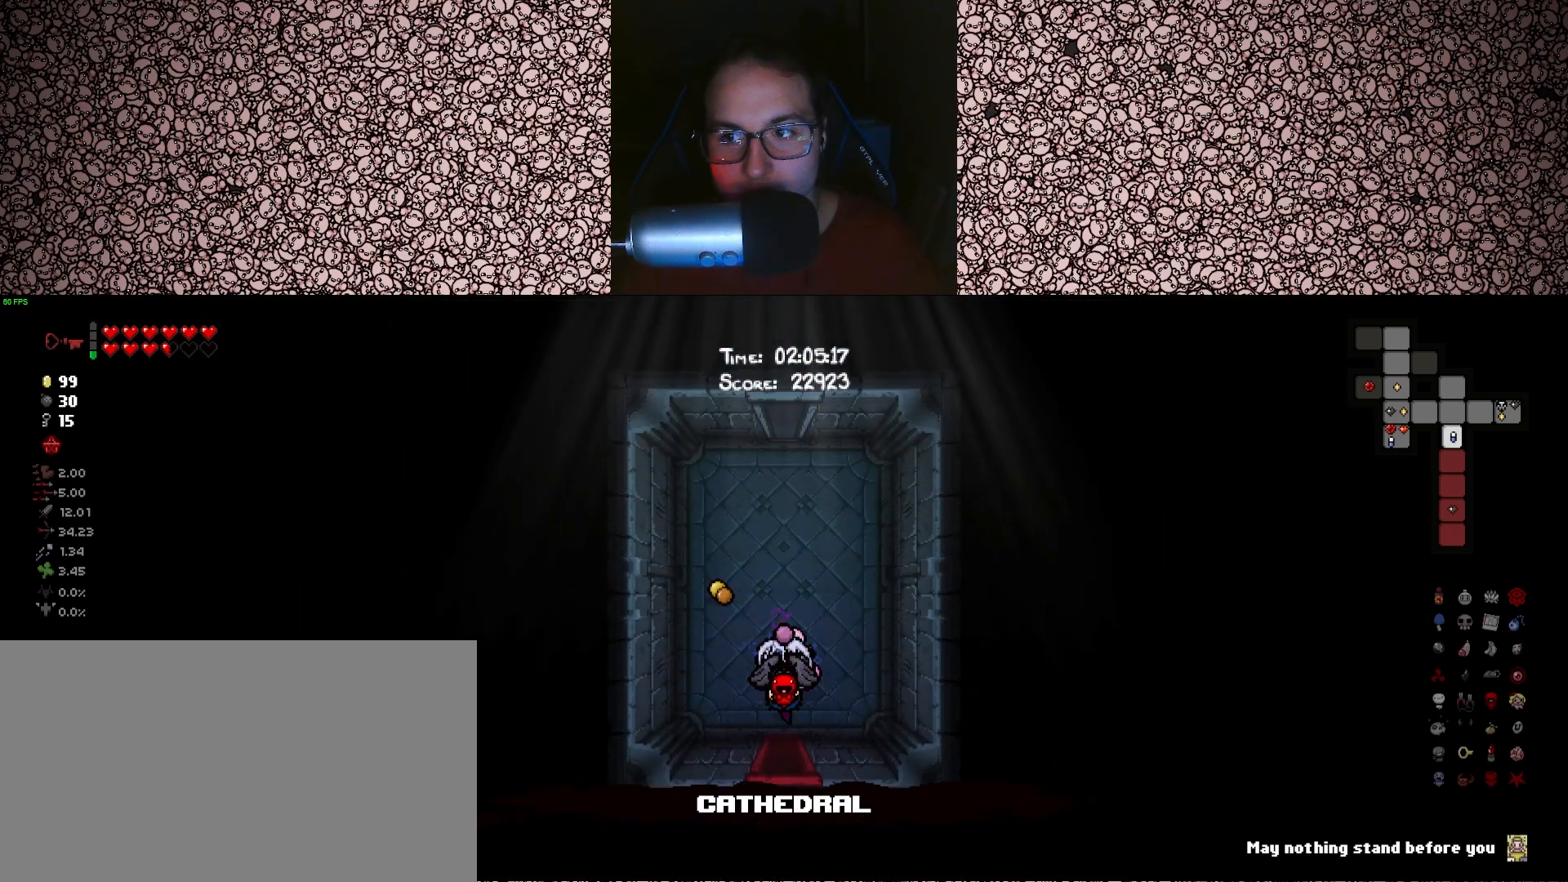
{"keys": ["tab", "w"], "events": []}
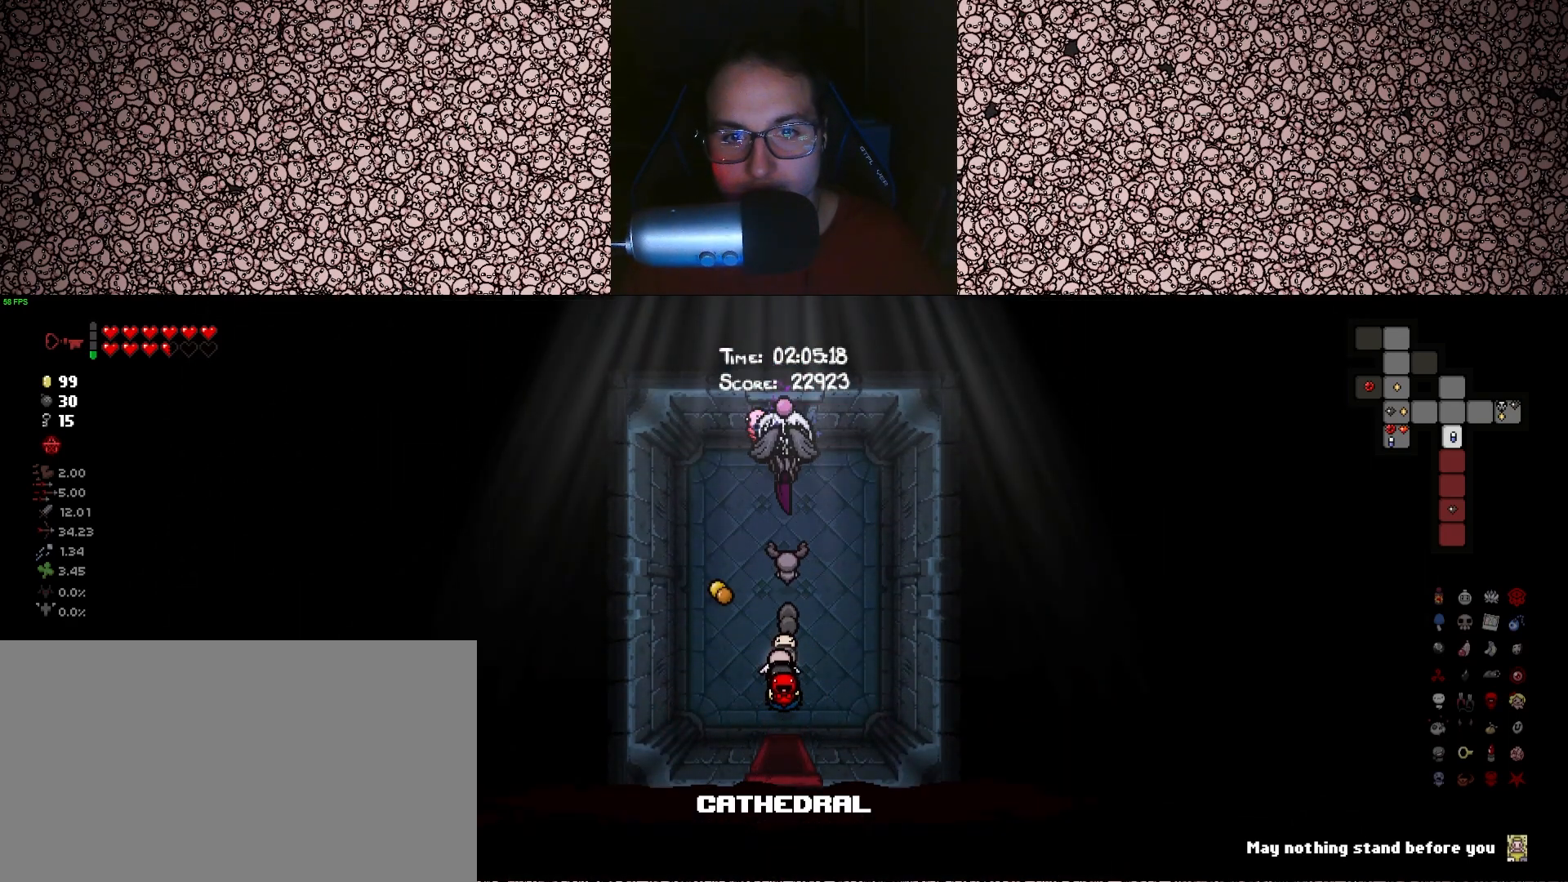
{"keys": ["a", "tab"], "events": [[250, "a", "down"], [333, "w", "up"]]}
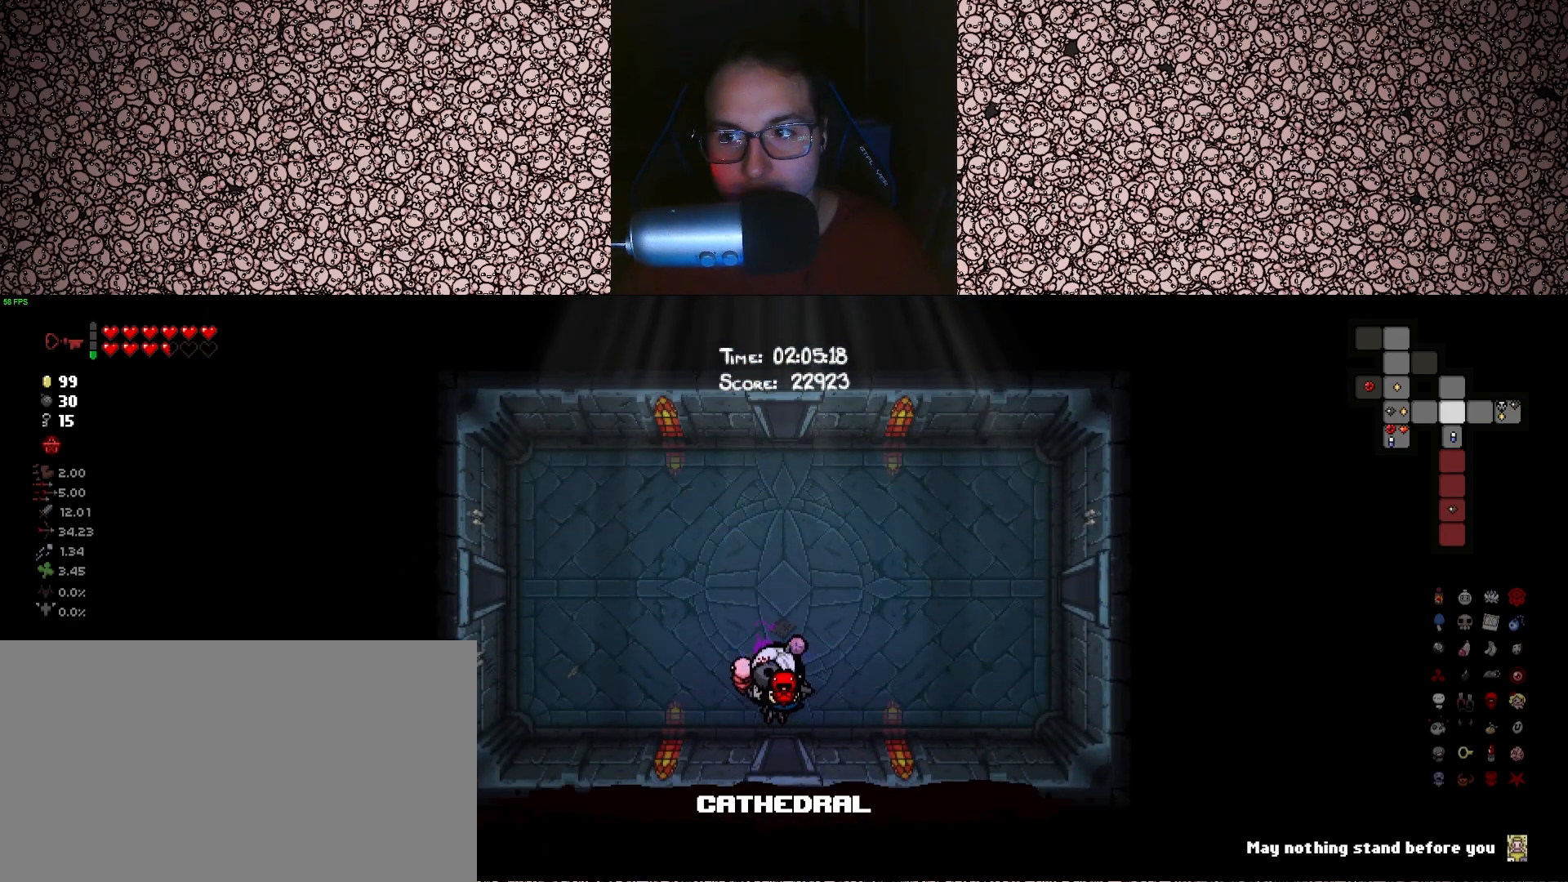
{"keys": ["a", "tab"], "events": [[66, "w", "down"], [416, "w", "up"]]}
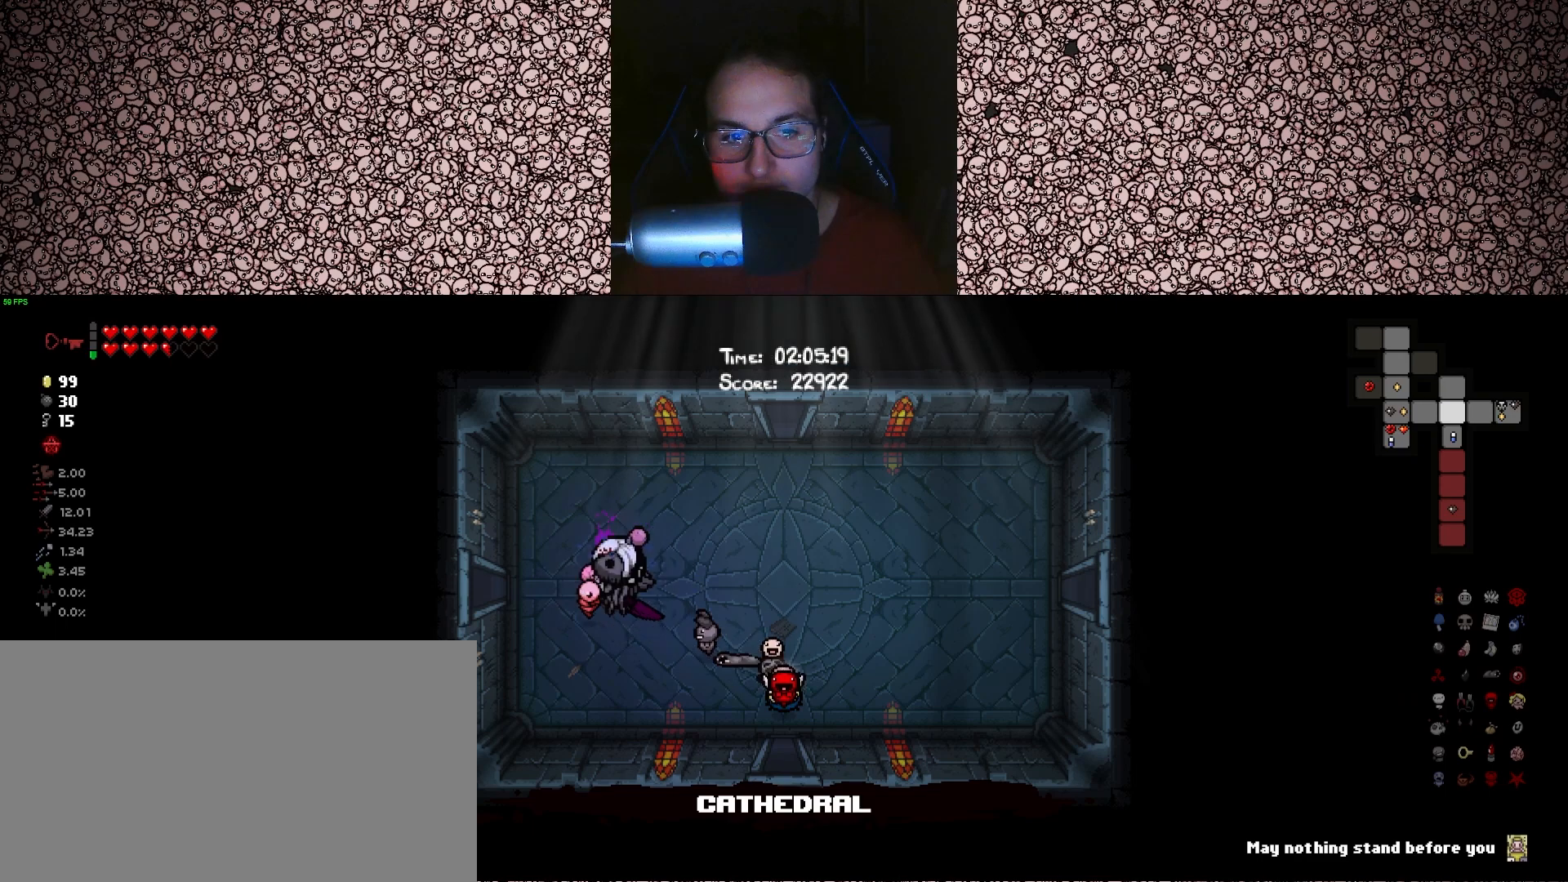
{"keys": ["tab"], "events": [[500, "a", "up"]]}
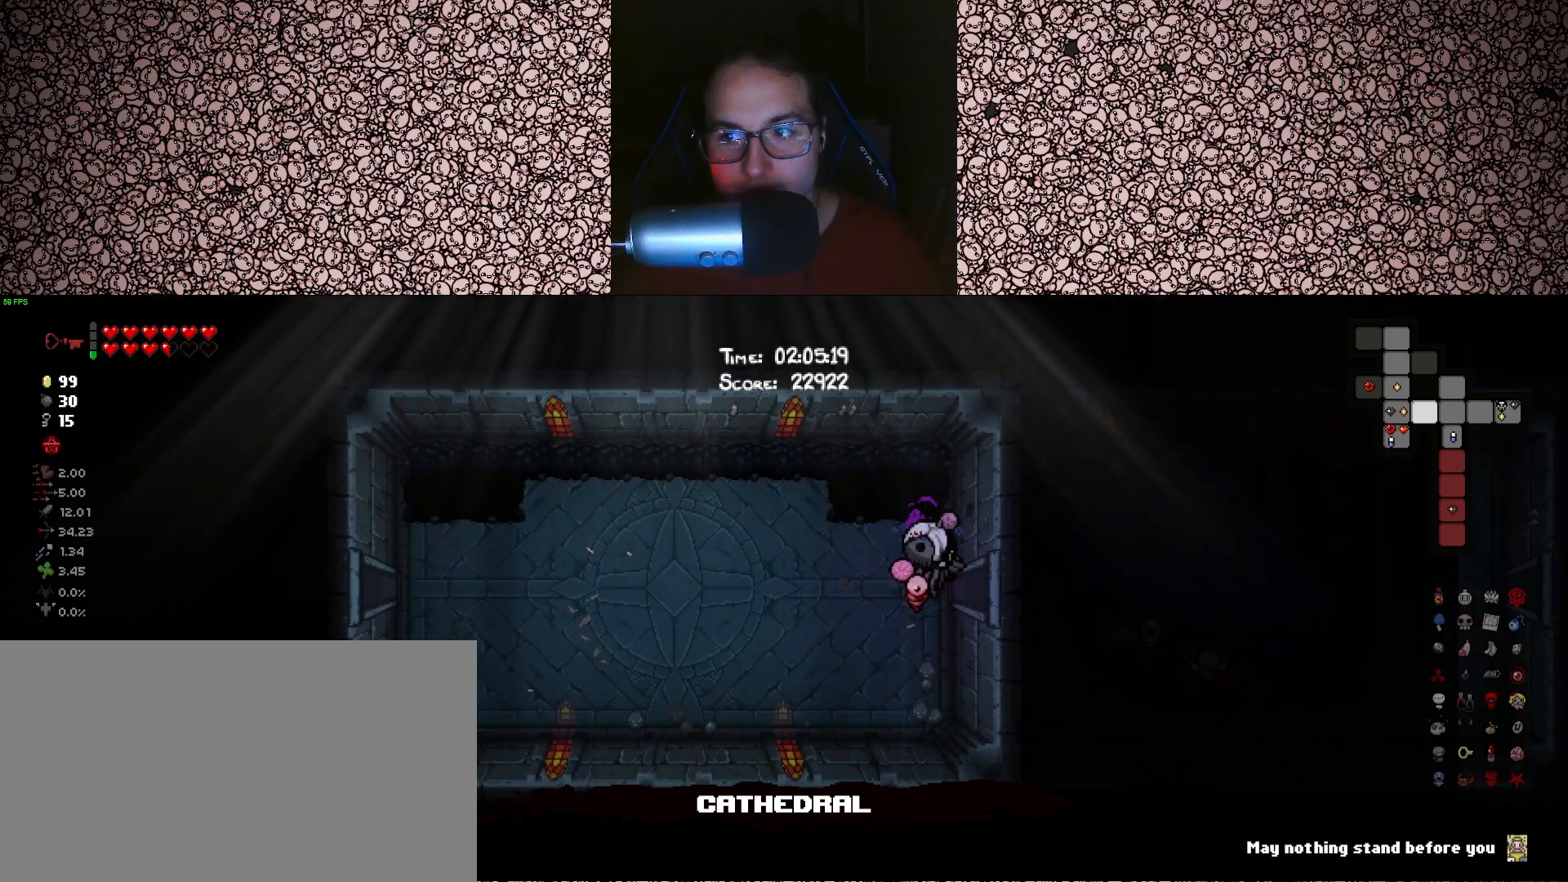
{"keys": ["a", "tab"], "events": [[200, "a", "down"]]}
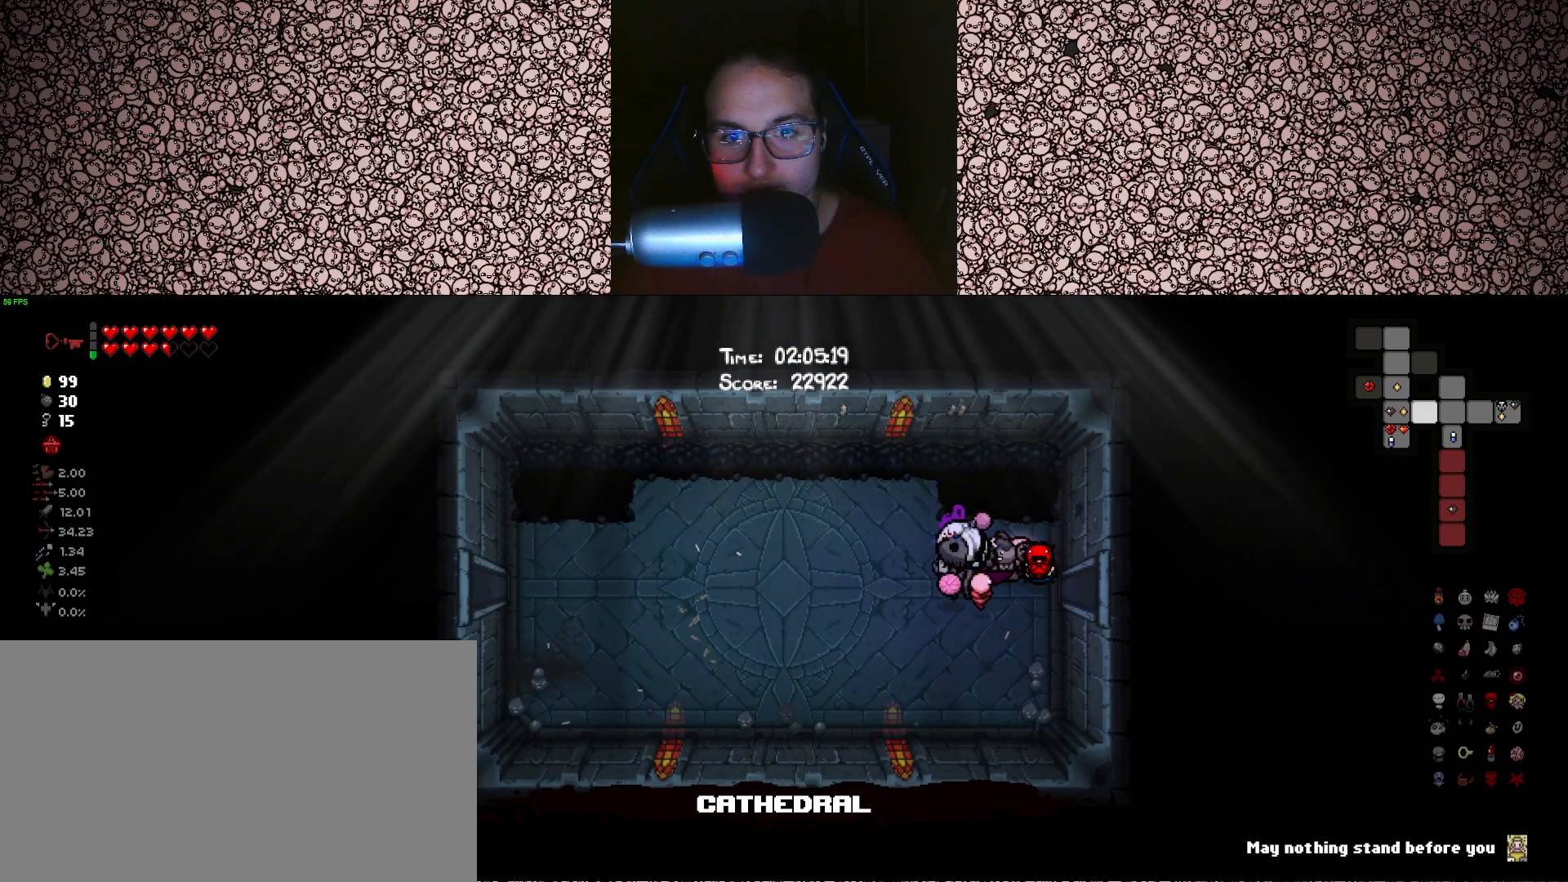
{"keys": ["a", "tab"], "events": []}
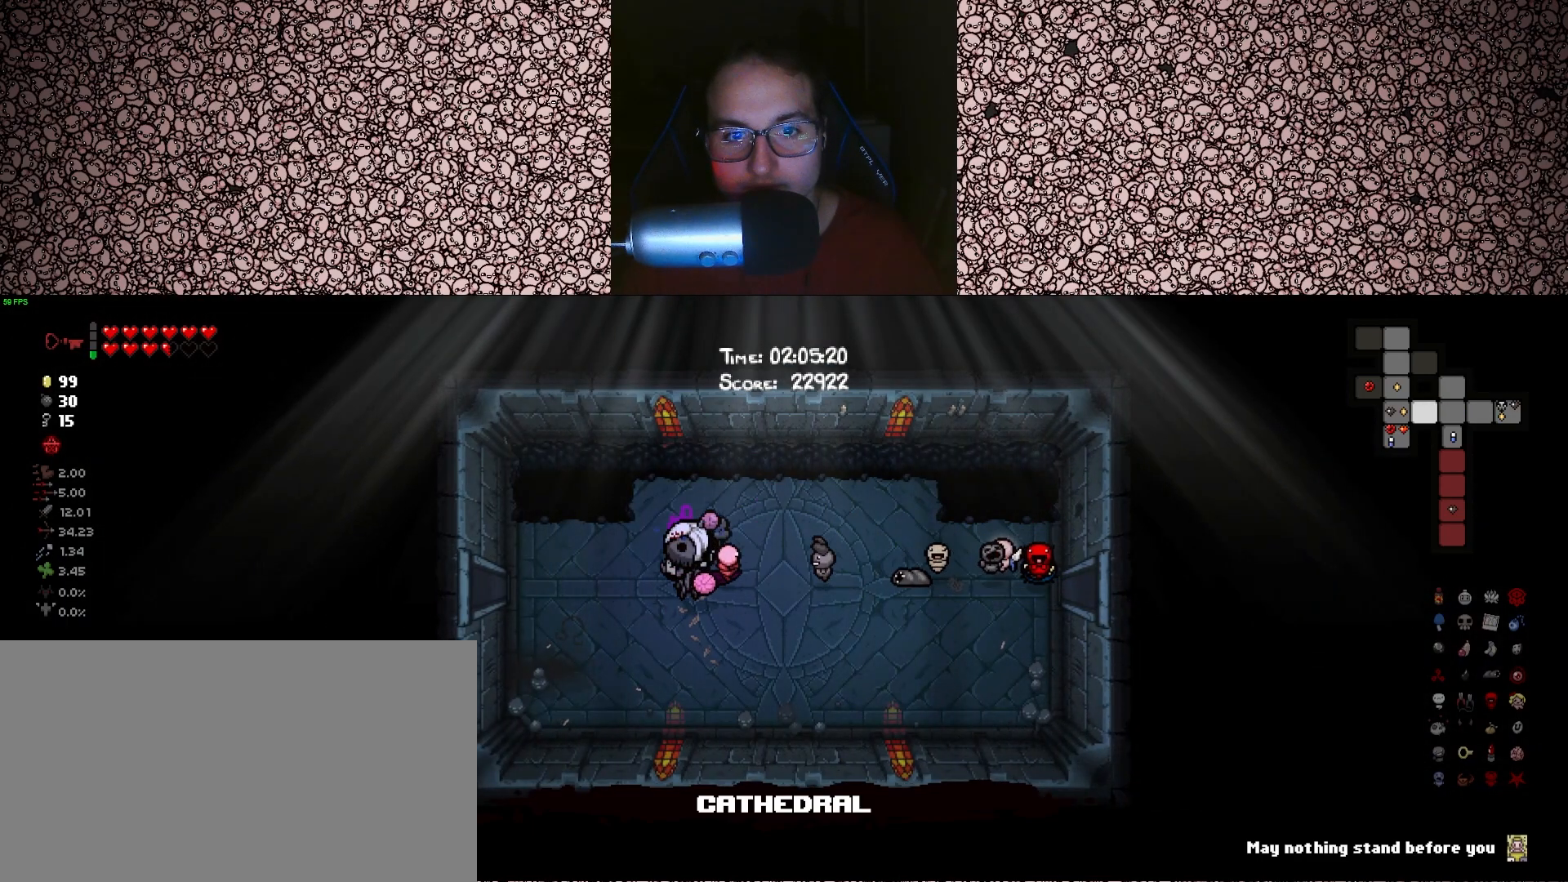
{"keys": ["a", "tab"], "events": []}
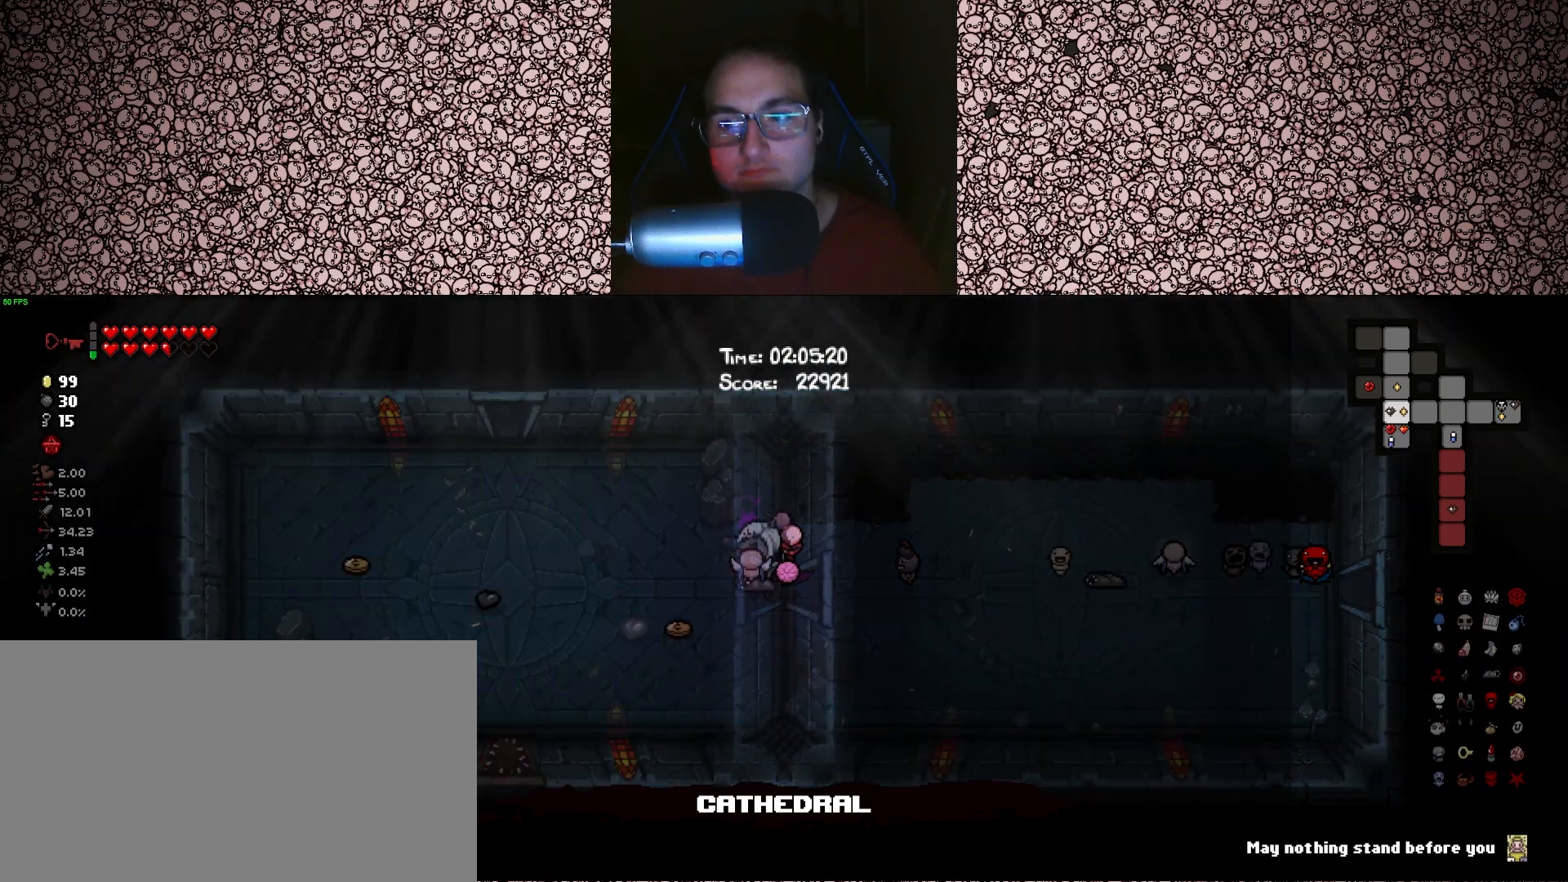
{"keys": ["a", "tab"], "events": []}
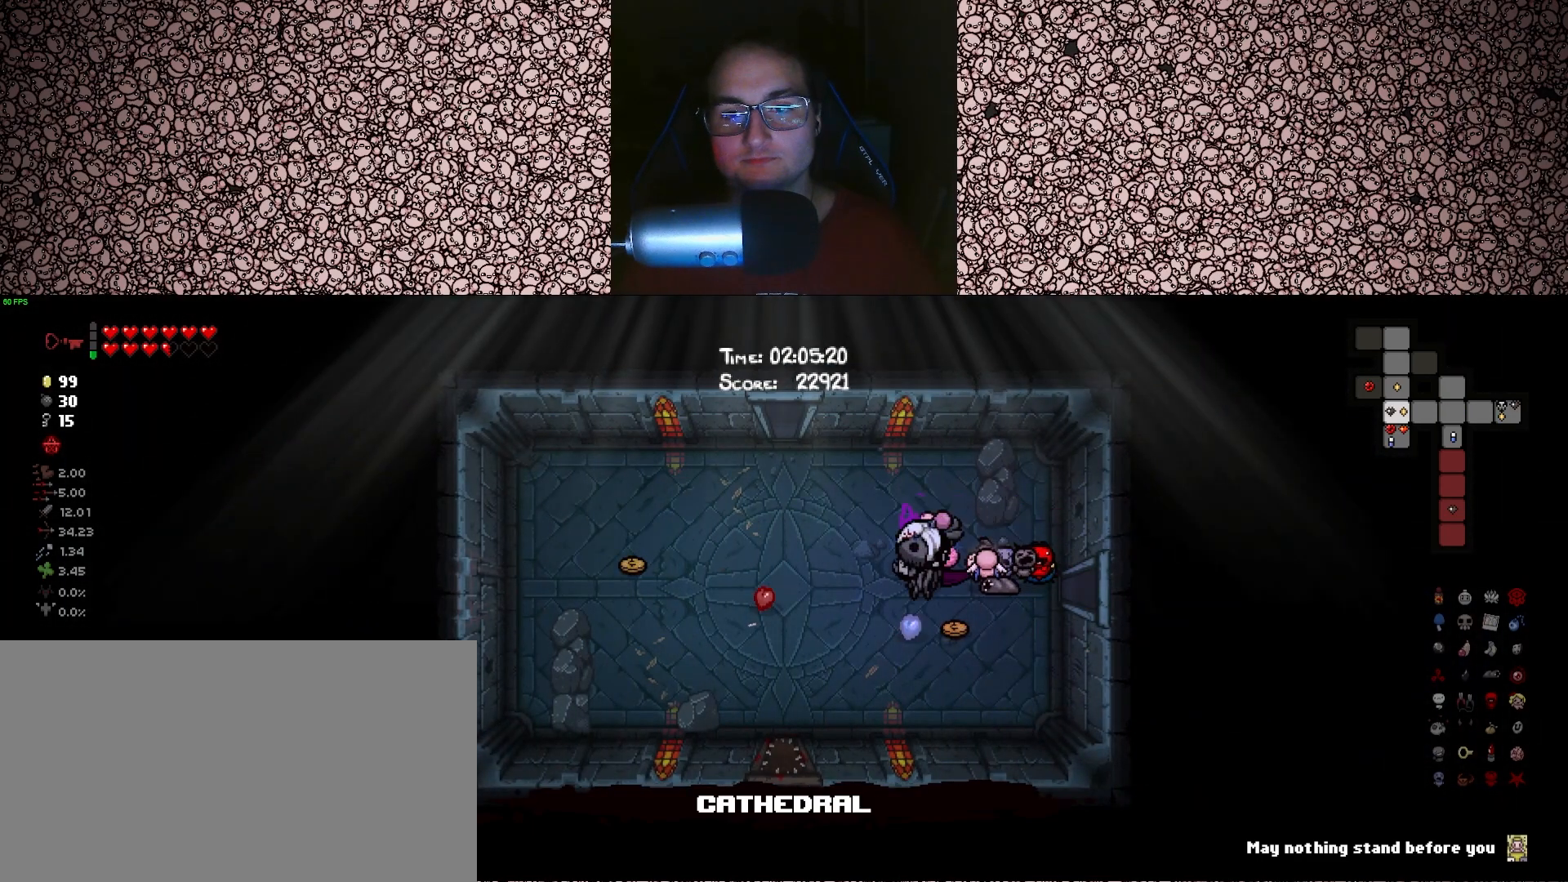
{"keys": ["tab", "w"], "events": [[83, "w", "down"], [233, "a", "up"]]}
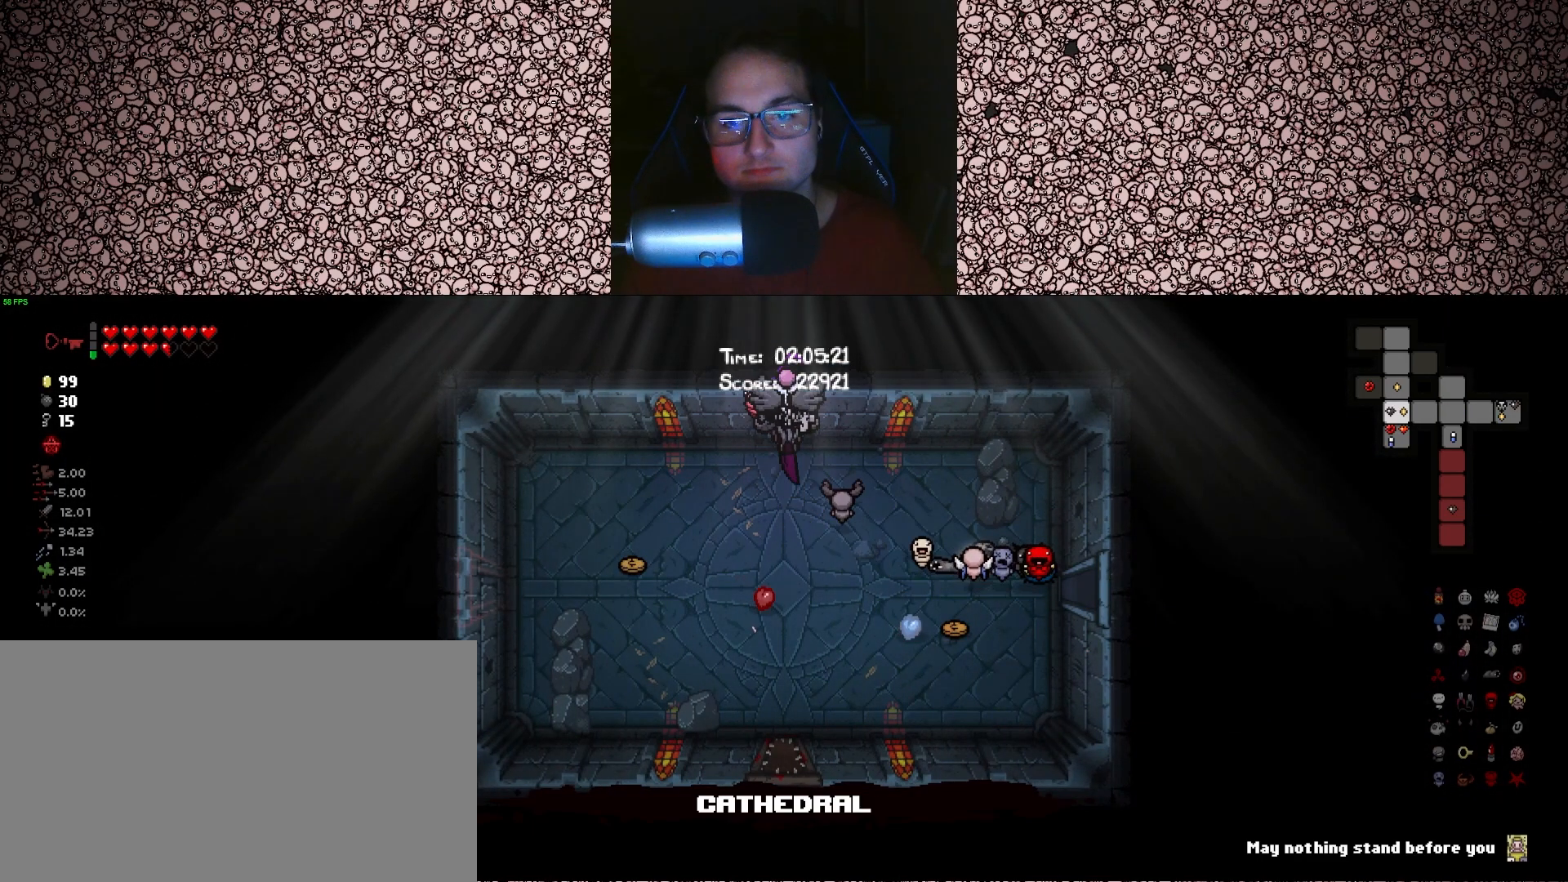
{"keys": ["tab"], "events": [[283, "w", "up"]]}
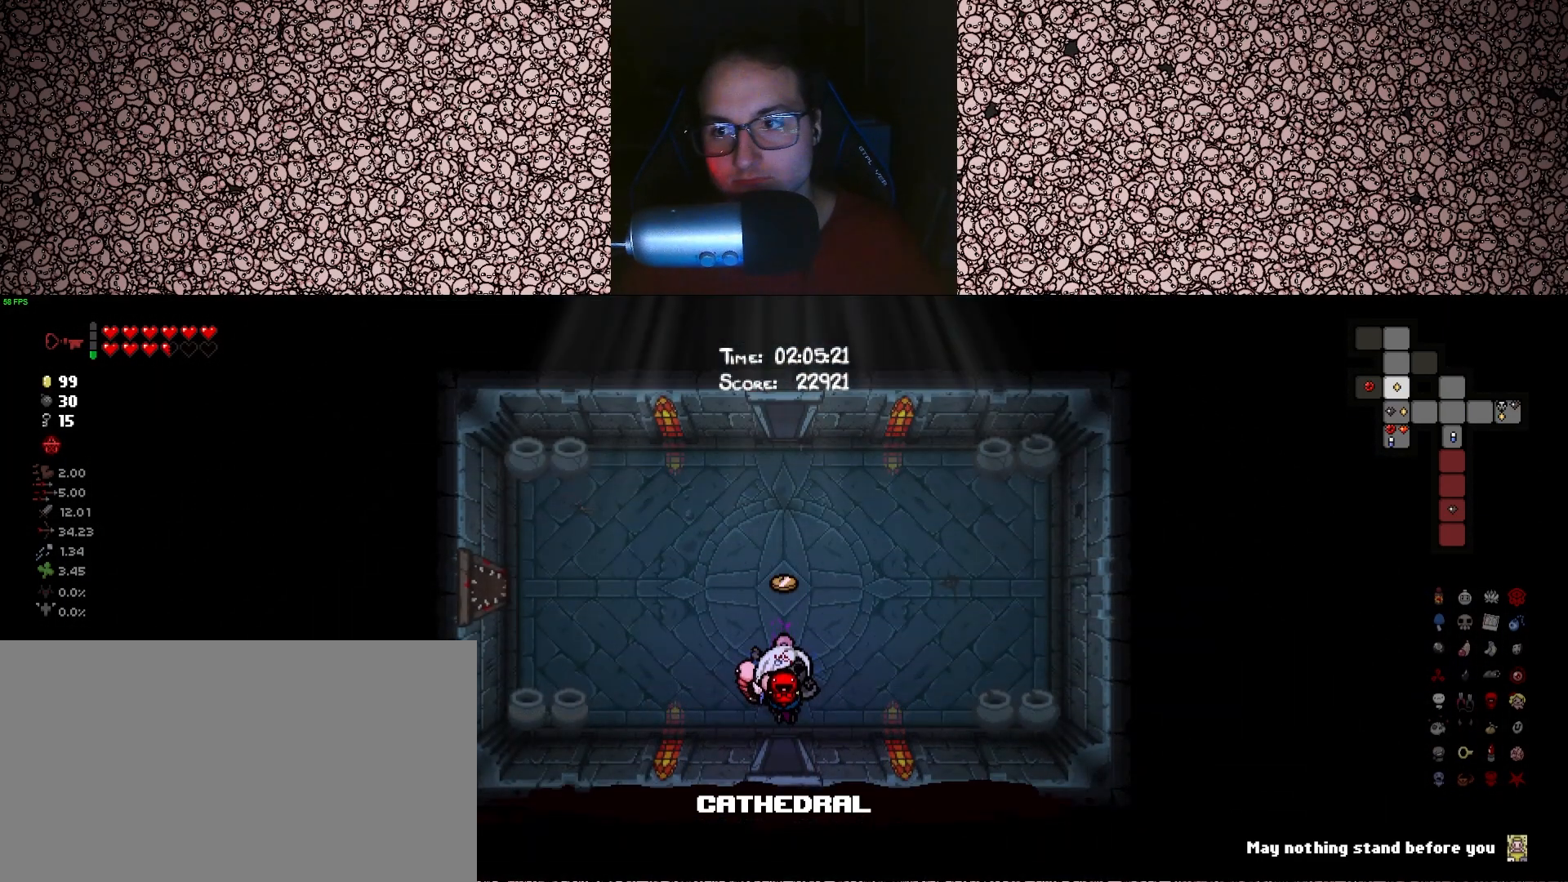
{"keys": ["a", "tab"], "events": [[133, "w", "down"], [233, "w", "up"], [383, "a", "down"]]}
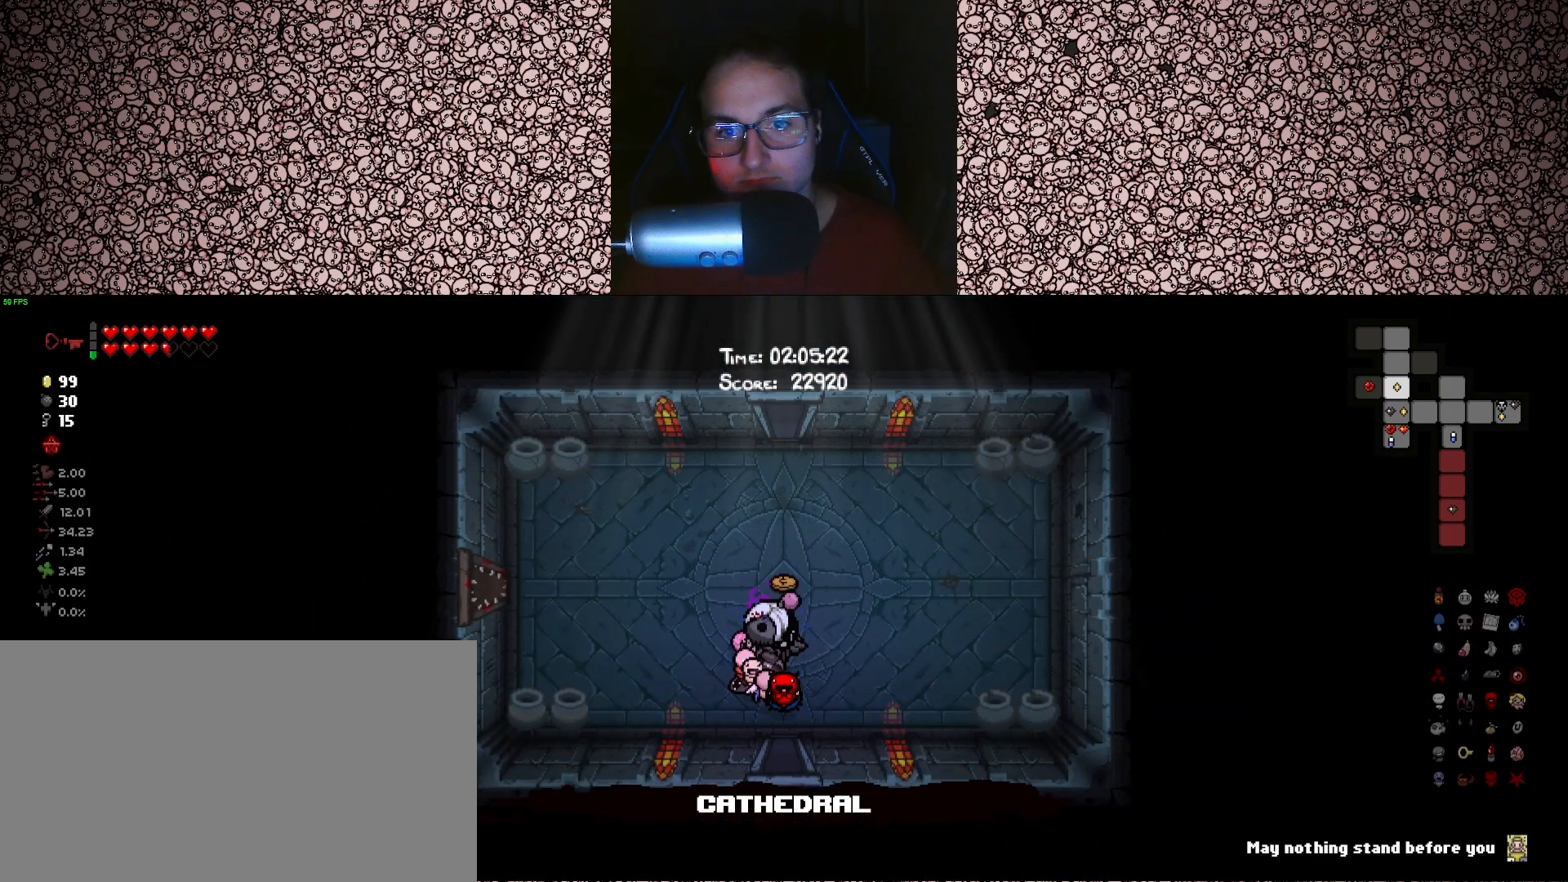
{"keys": ["a", "tab"], "events": [[66, "w", "down"], [316, "w", "up"]]}
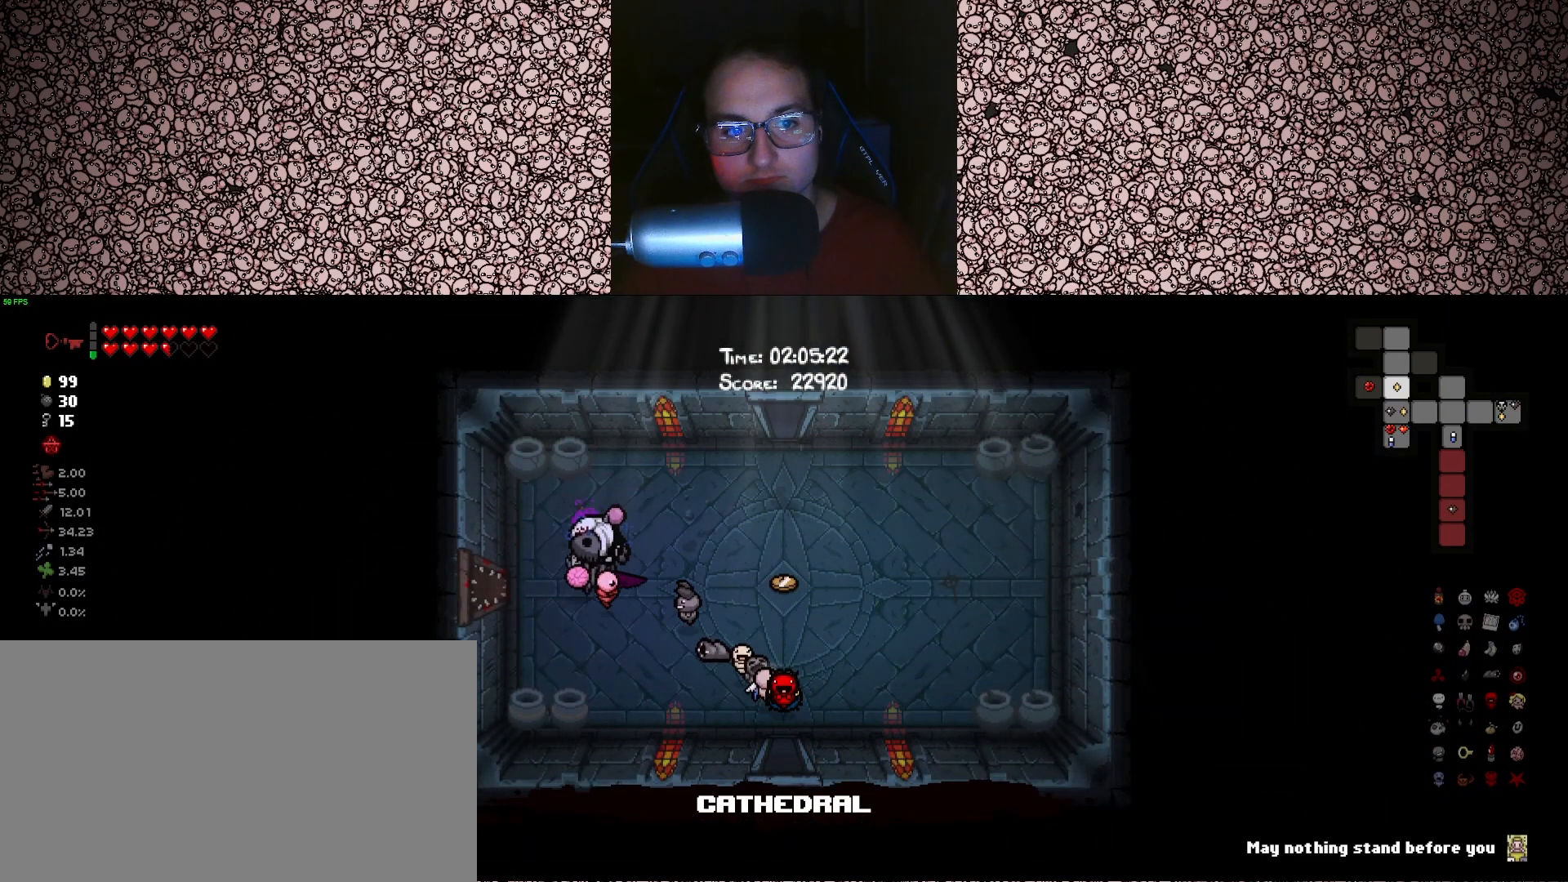
{"keys": [], "events": [[316, "tab", "up"], [400, "a", "up"]]}
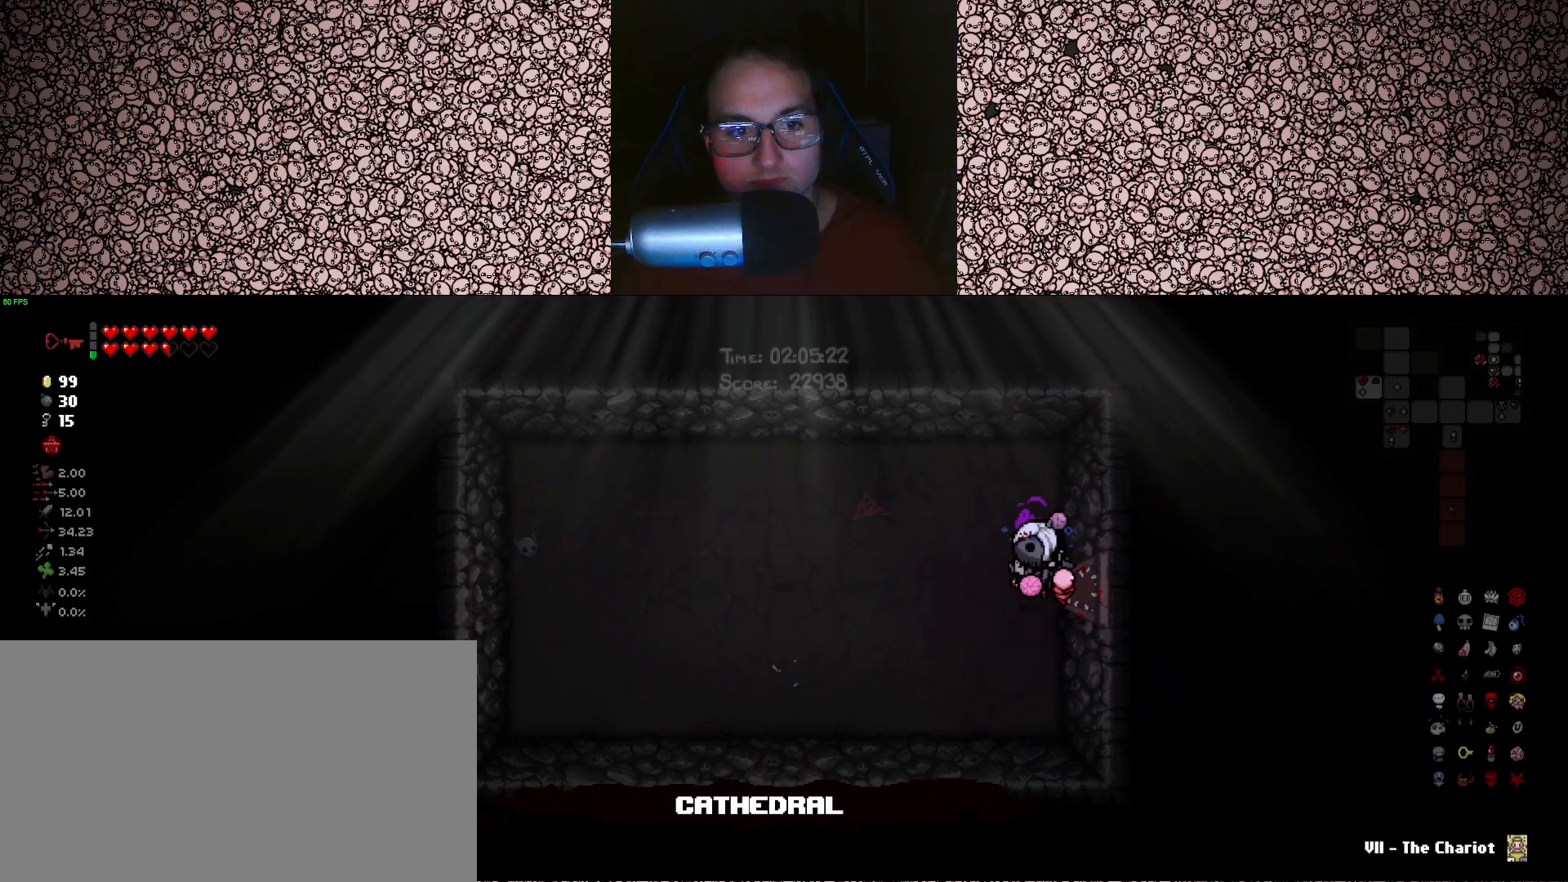
{"keys": [], "events": [[66, "left", "down"], [383, "left", "up"]]}
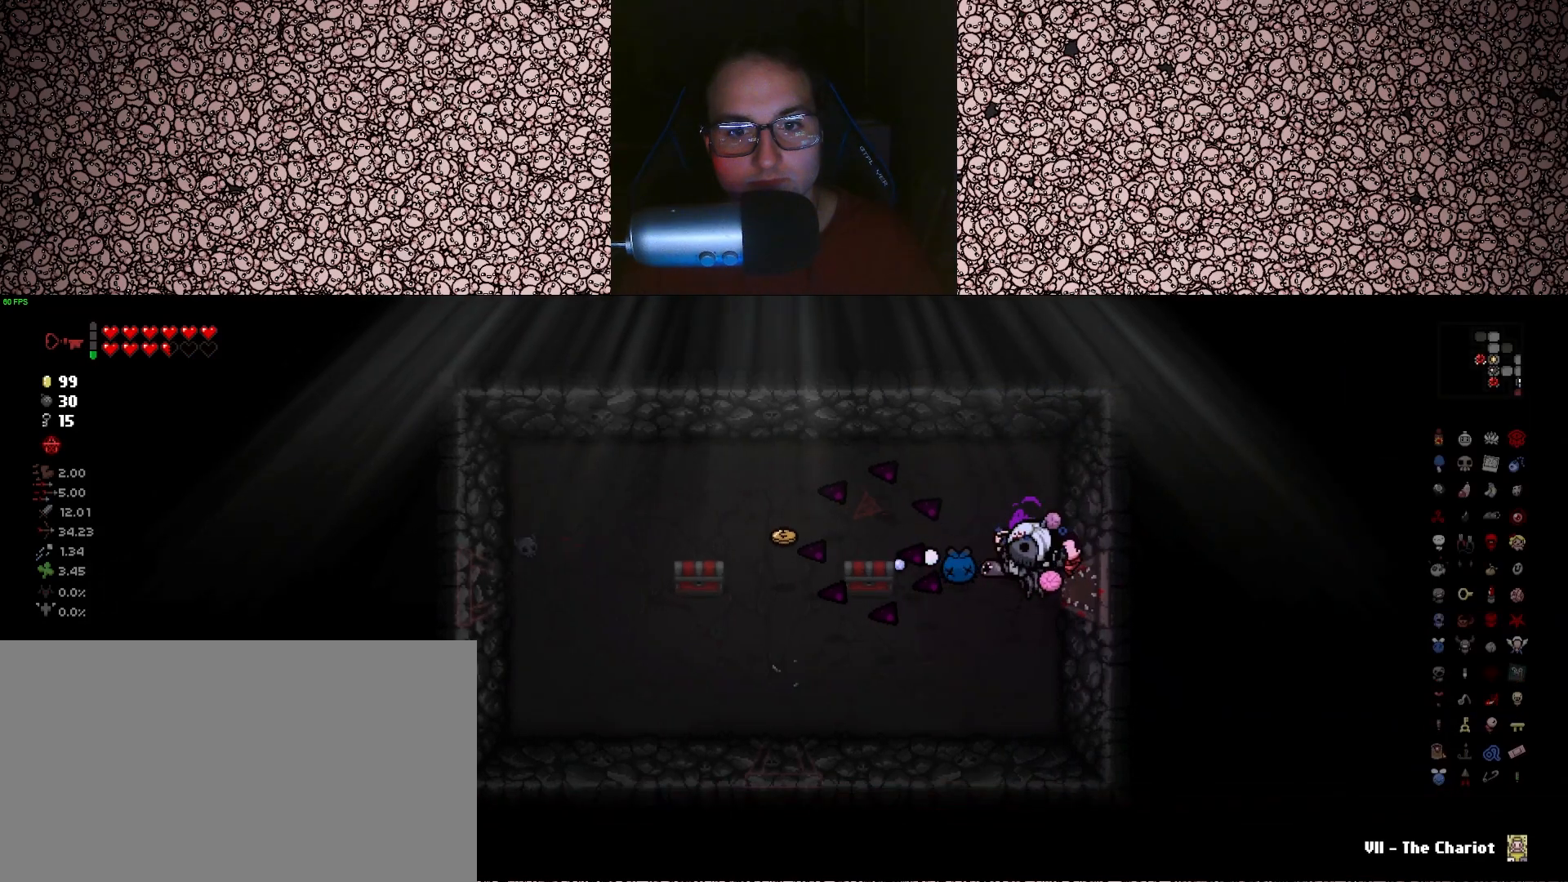
{"keys": ["a"], "events": [[150, "s", "down"], [216, "a", "down"], [233, "s", "up"]]}
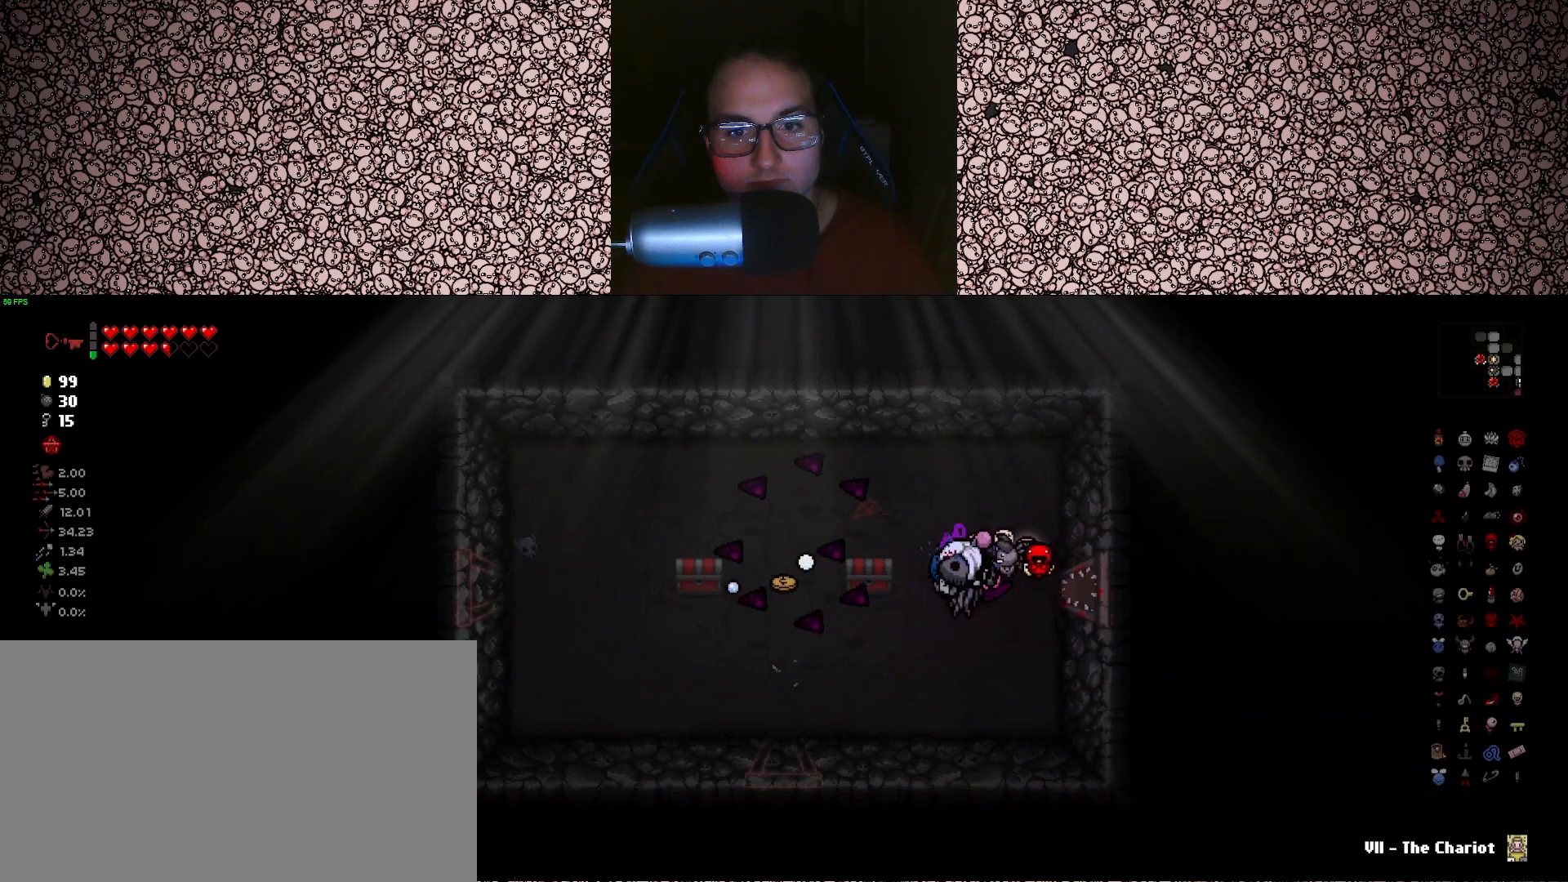
{"keys": ["d"], "events": [[116, "a", "up"], [216, "d", "down"], [250, "d", "up"], [250, "w", "down"], [350, "d", "down"], [366, "w", "up"]]}
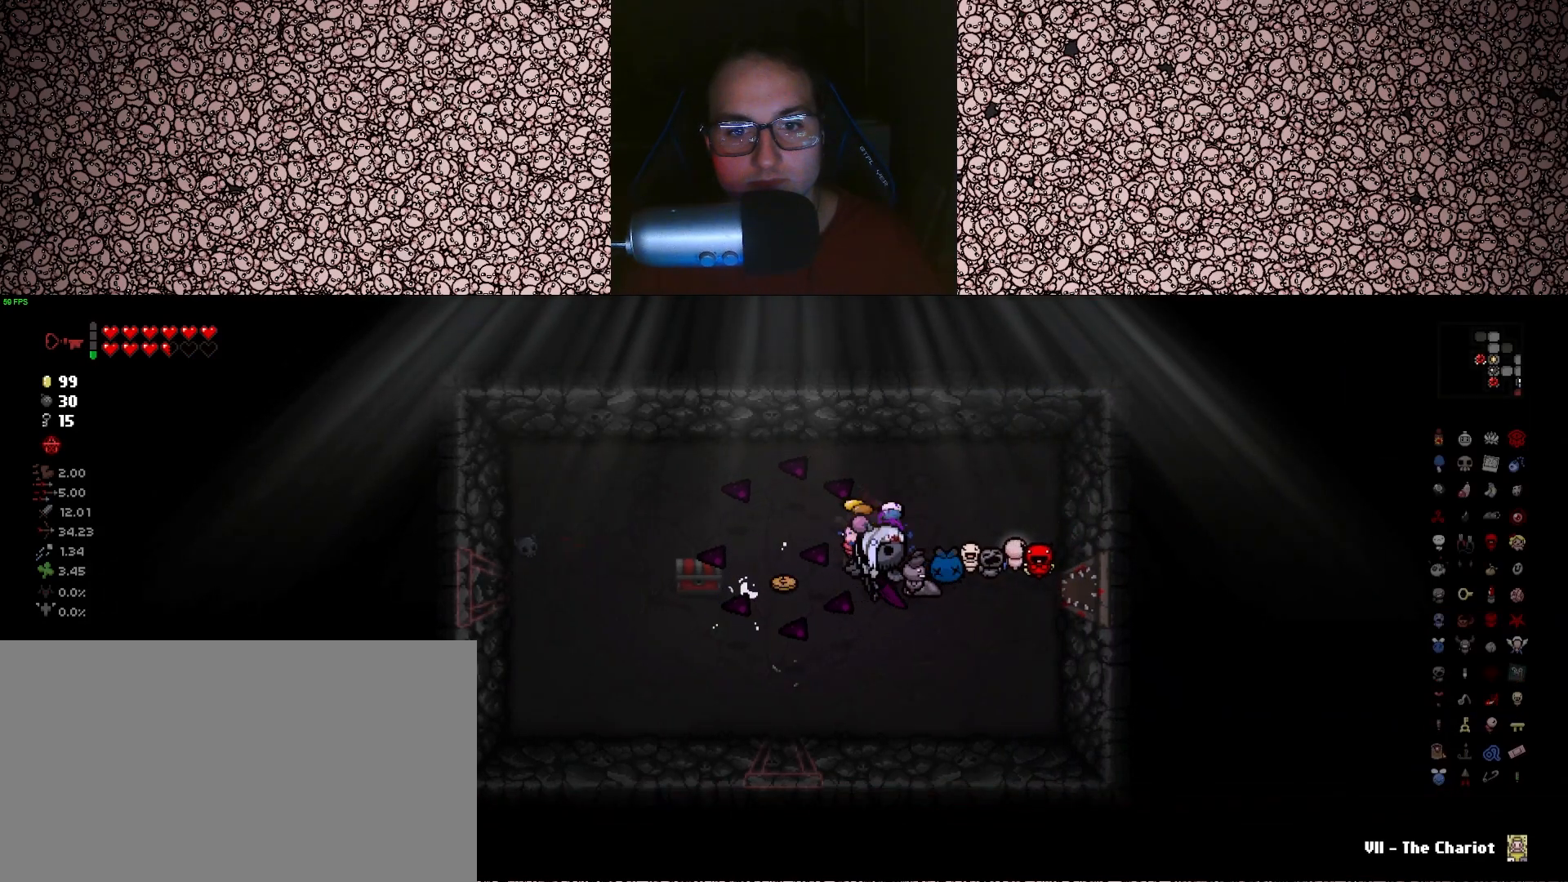
{"keys": ["a"], "events": [[33, "s", "down"], [183, "d", "up"], [316, "a", "down"], [416, "s", "up"]]}
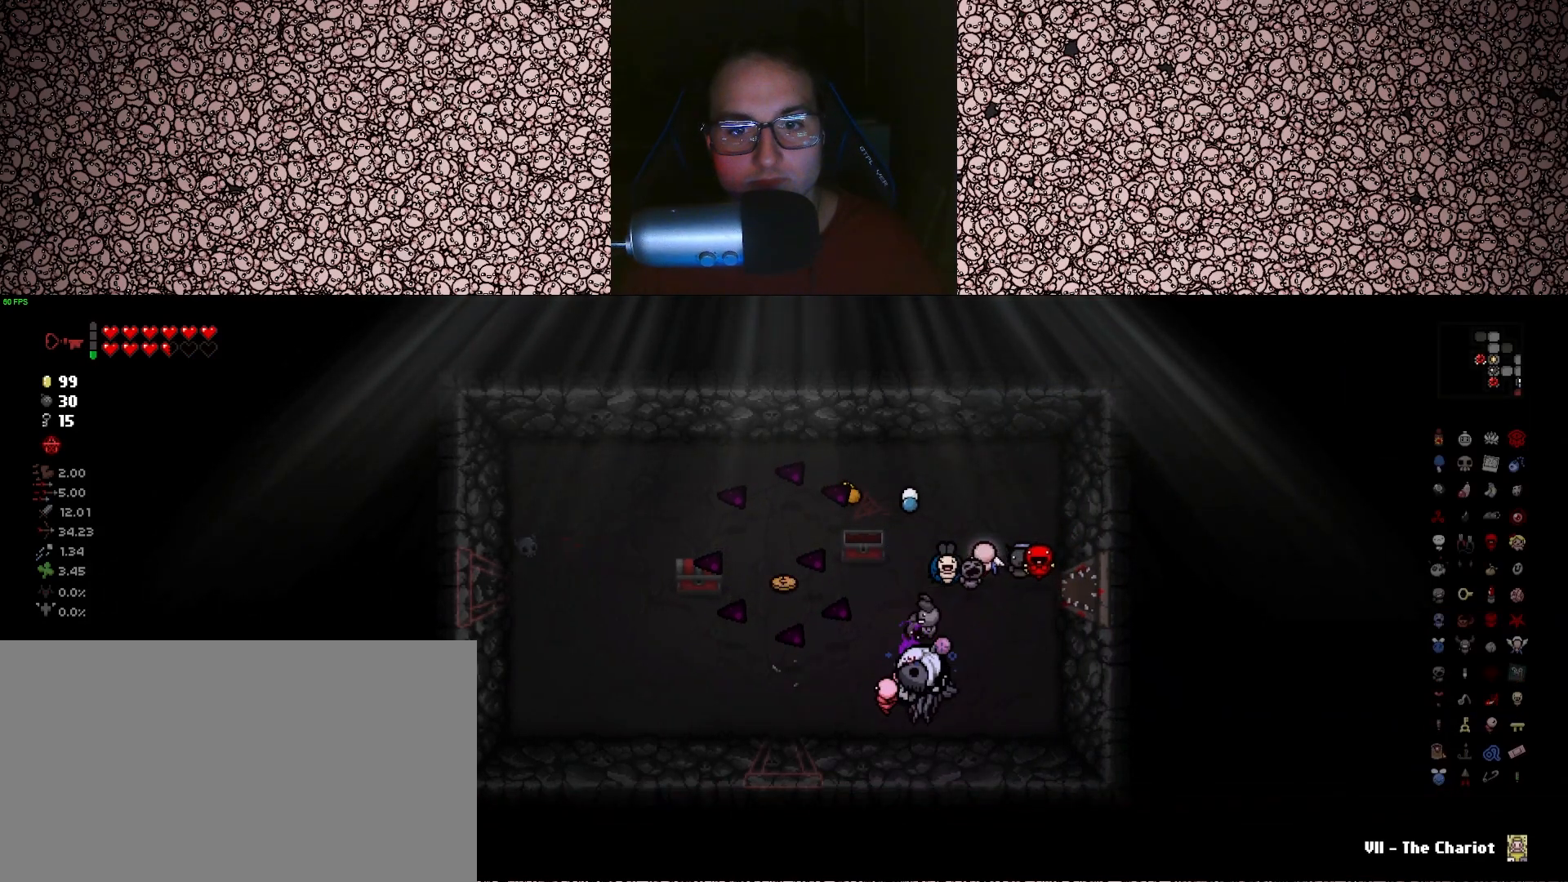
{"keys": ["w"], "events": [[266, "w", "down"], [383, "a", "up"]]}
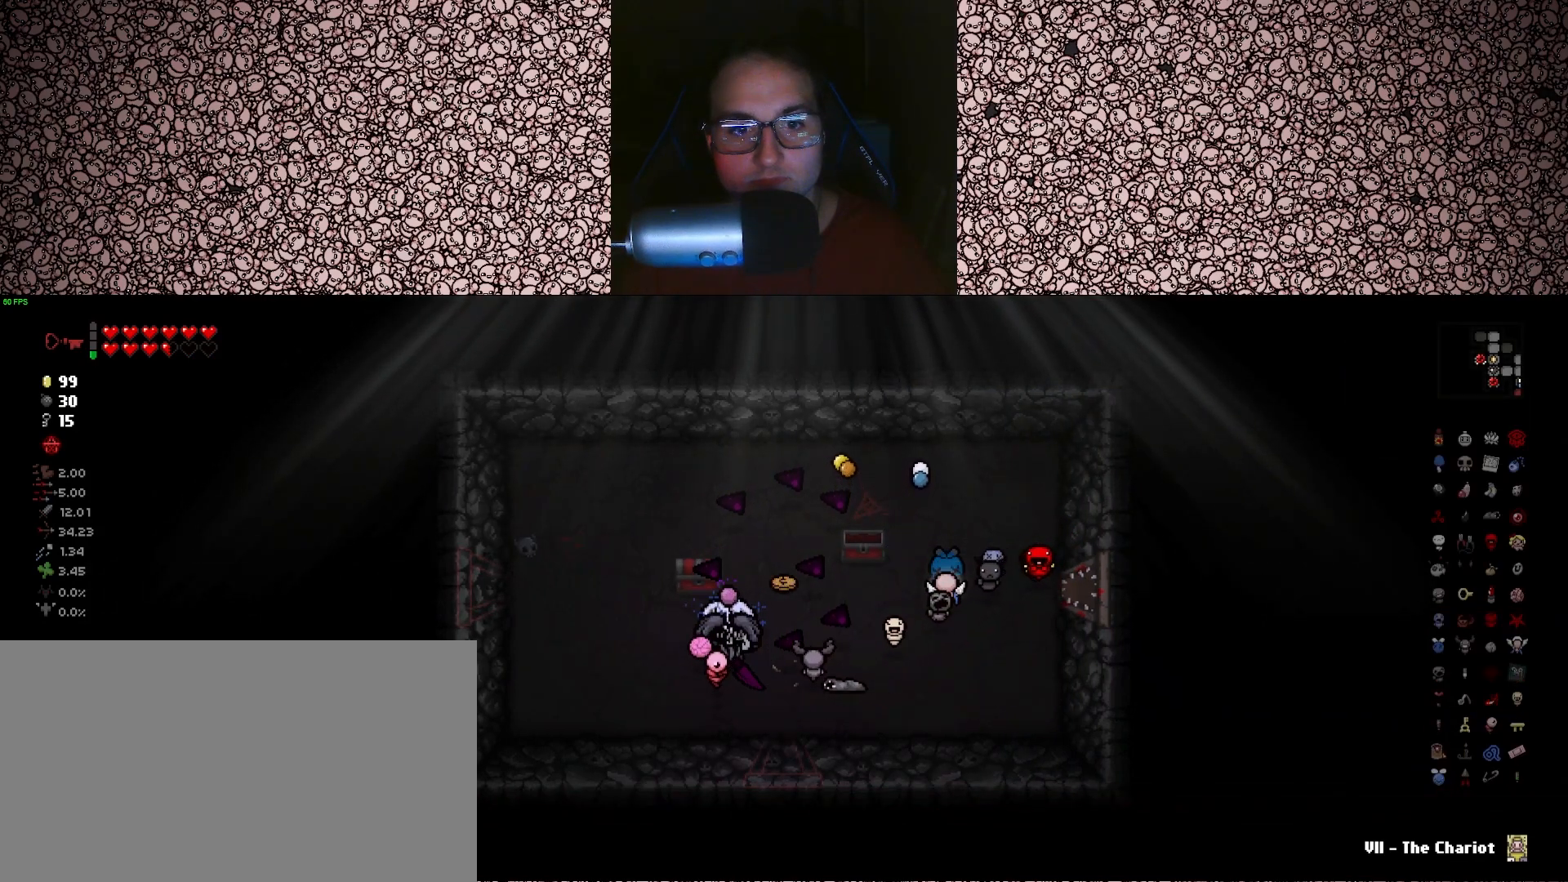
{"keys": ["s"], "events": [[116, "a", "down"], [133, "w", "up"], [283, "s", "down"], [416, "a", "up"]]}
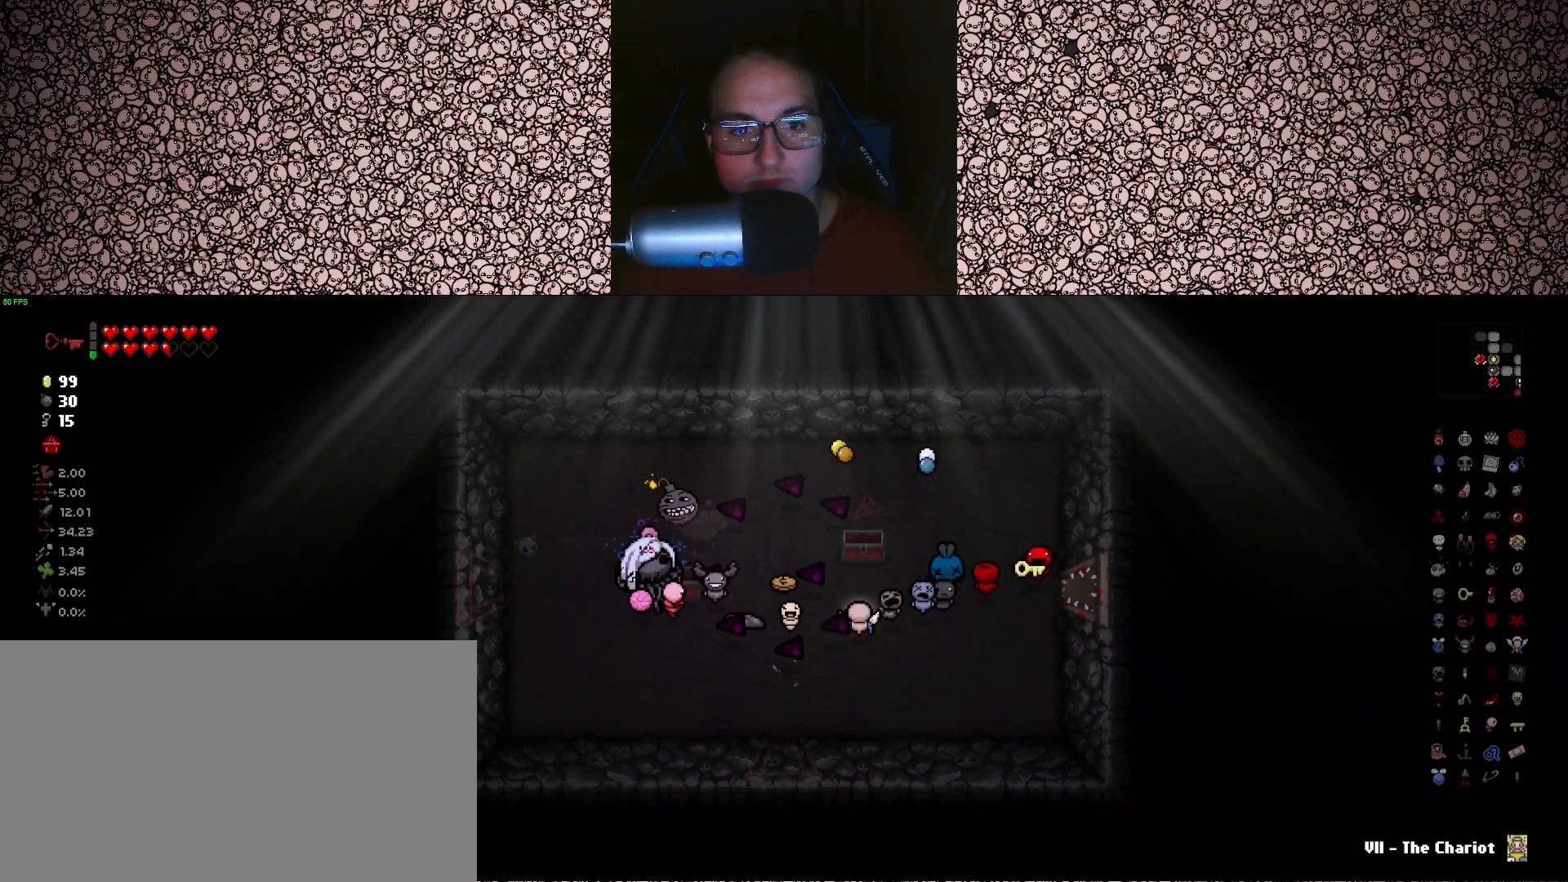
{"keys": ["d"], "events": [[250, "d", "down"], [283, "s", "up"]]}
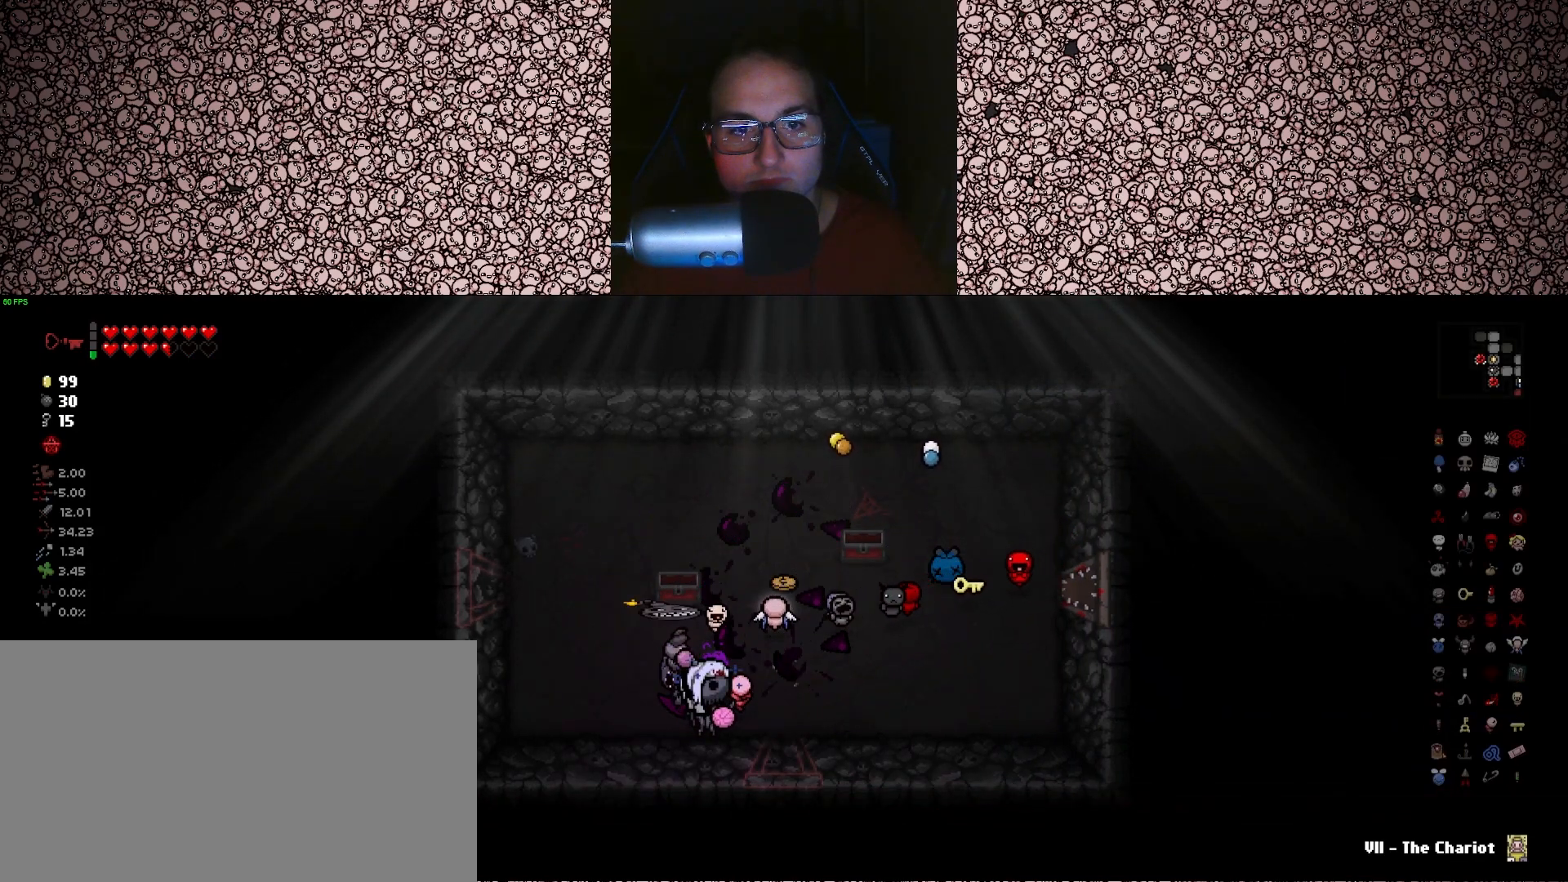
{"keys": ["w"], "events": [[400, "w", "down"], [466, "d", "up"]]}
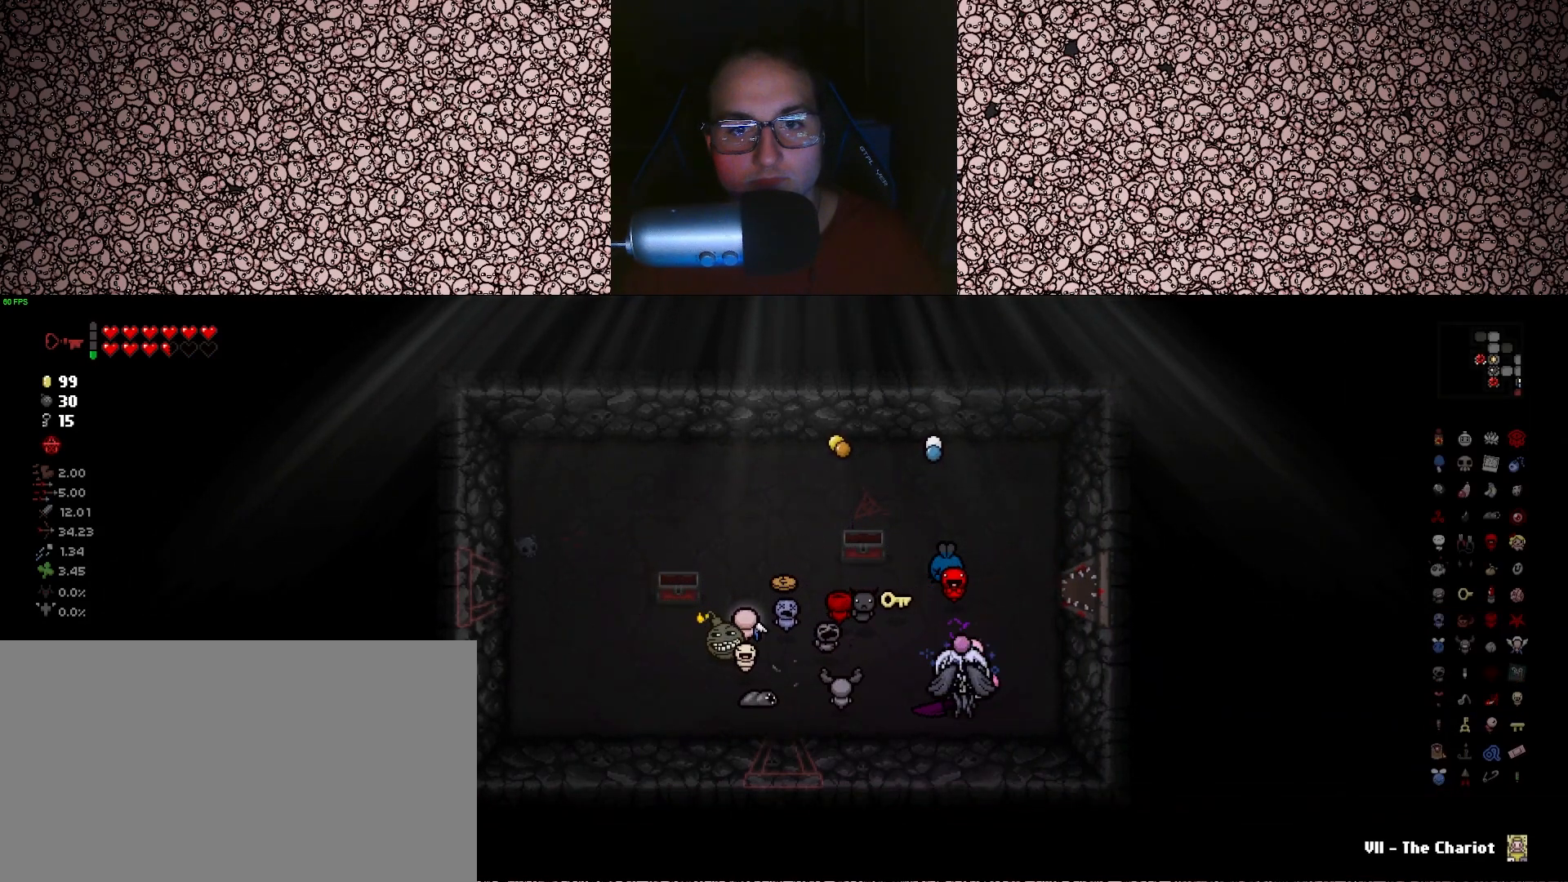
{"keys": ["a", "w"], "events": [[433, "a", "down"]]}
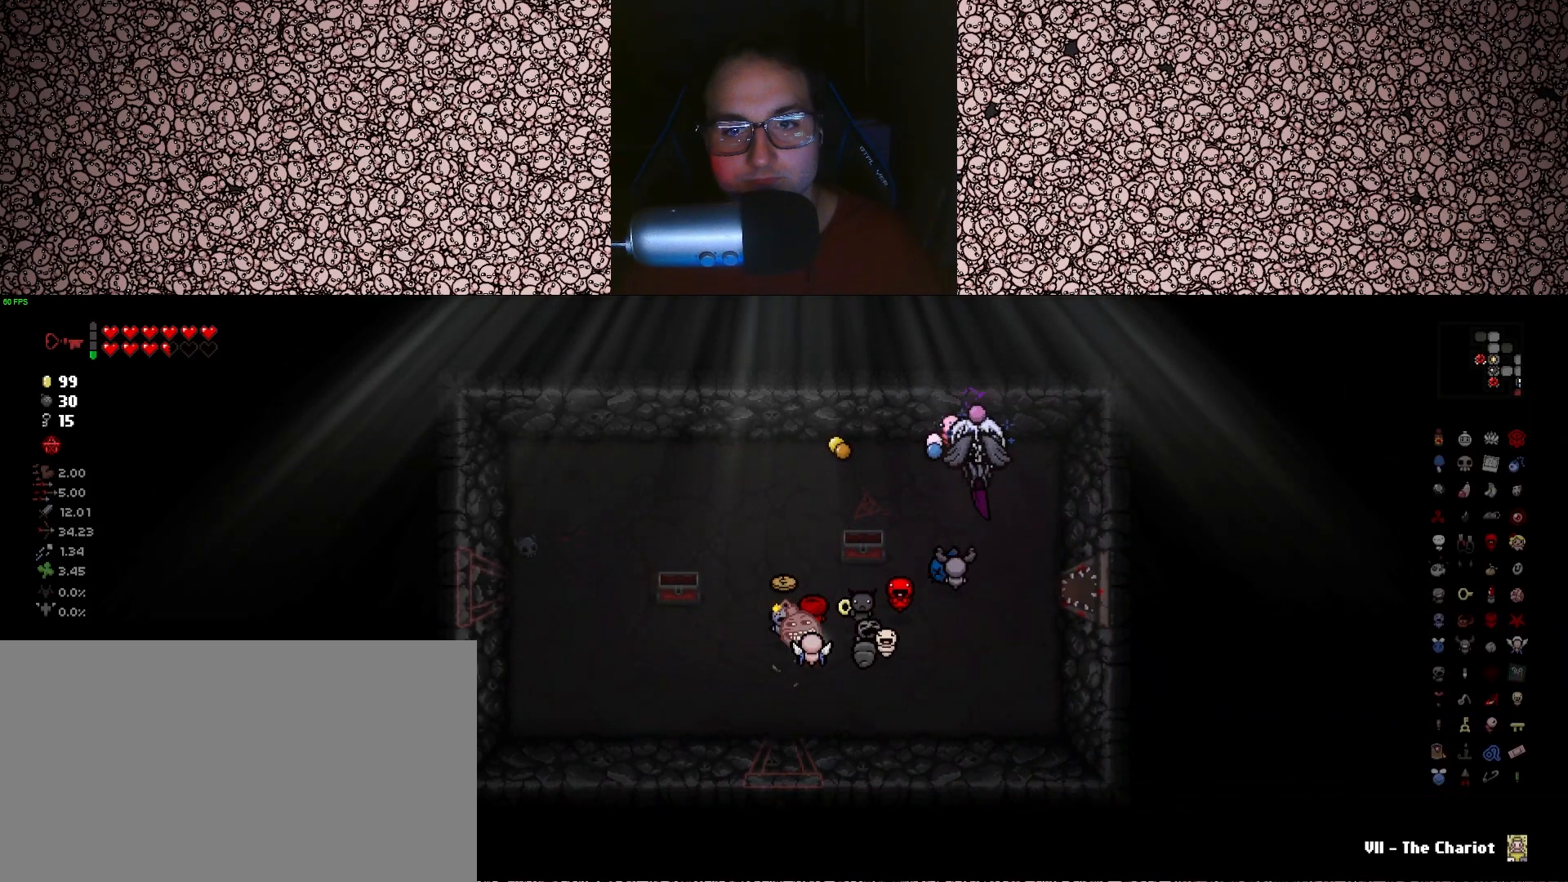
{"keys": ["d"], "events": [[133, "a", "up"], [150, "d", "down"], [166, "w", "up"]]}
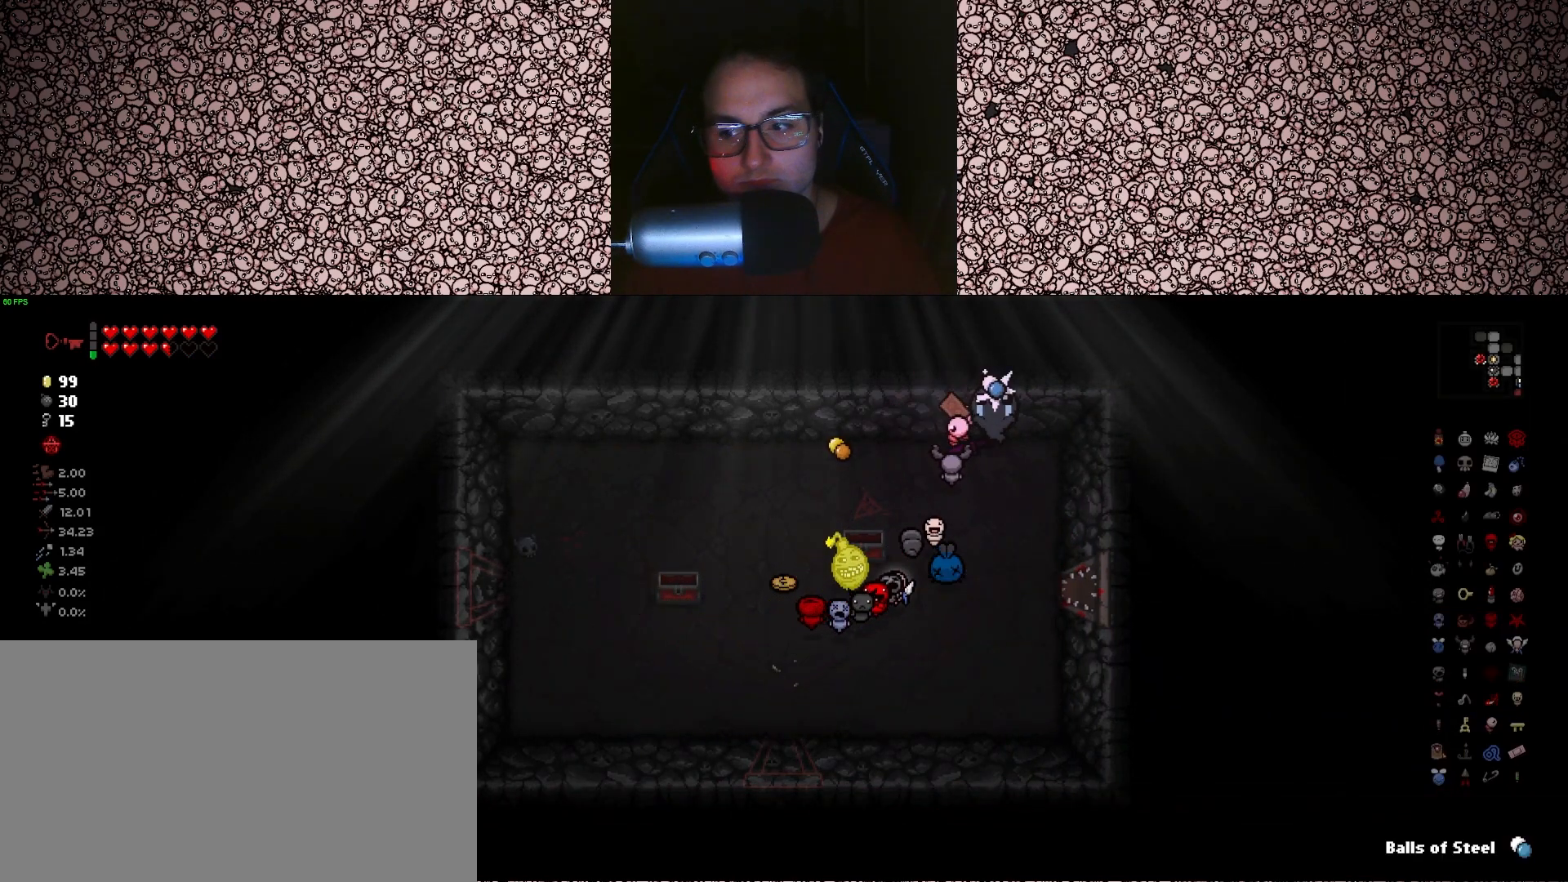
{"keys": ["a", "s"], "events": [[83, "d", "up"], [116, "s", "down"], [500, "a", "down"]]}
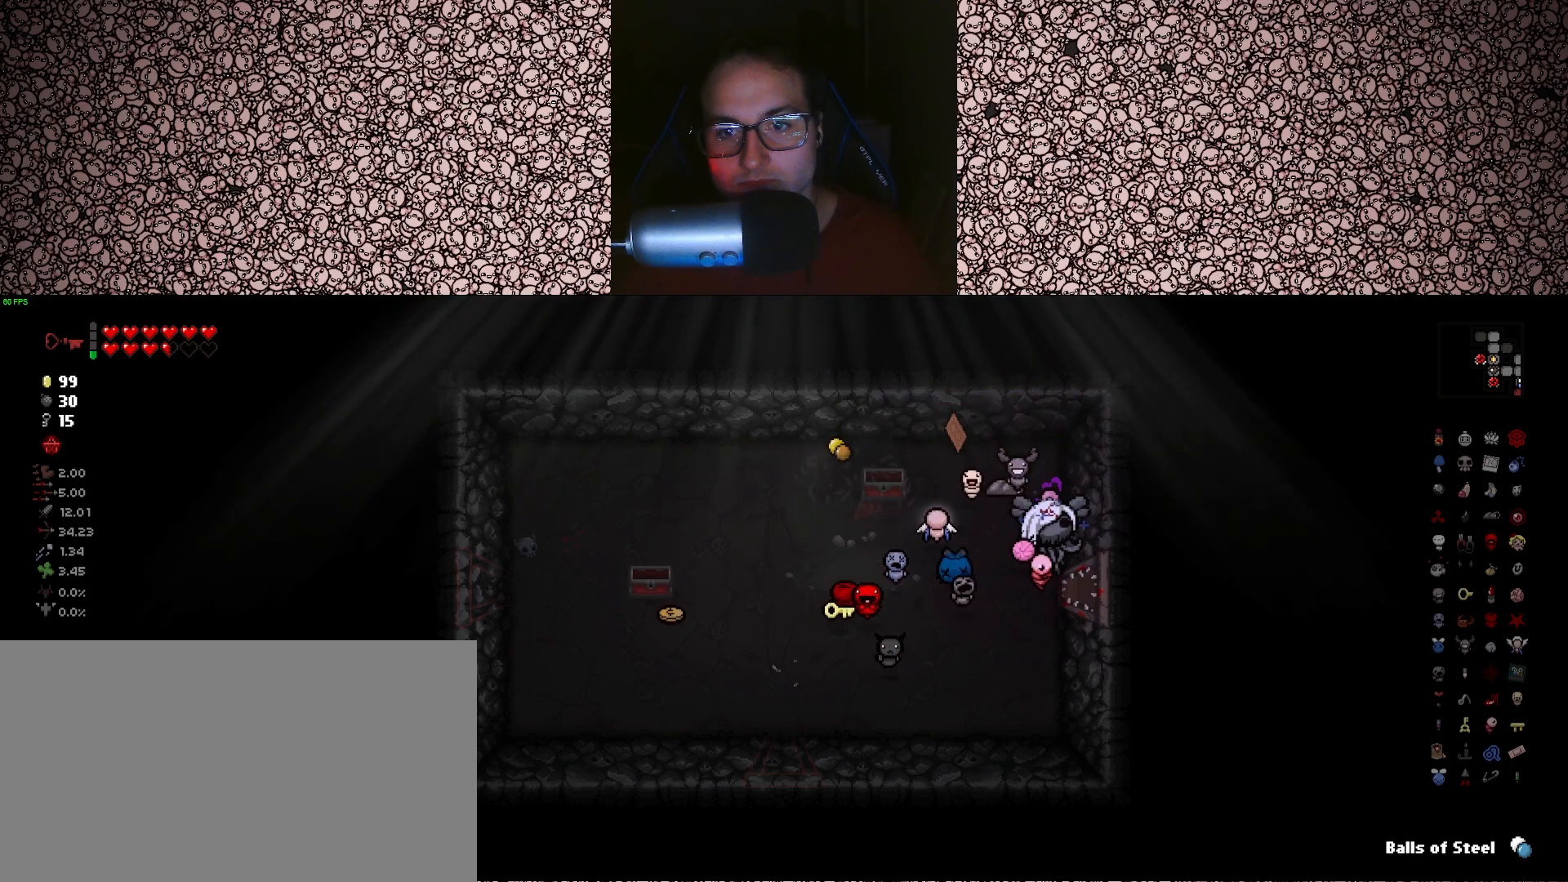
{"keys": ["w"], "events": [[16, "s", "up"], [250, "w", "down"], [333, "a", "up"]]}